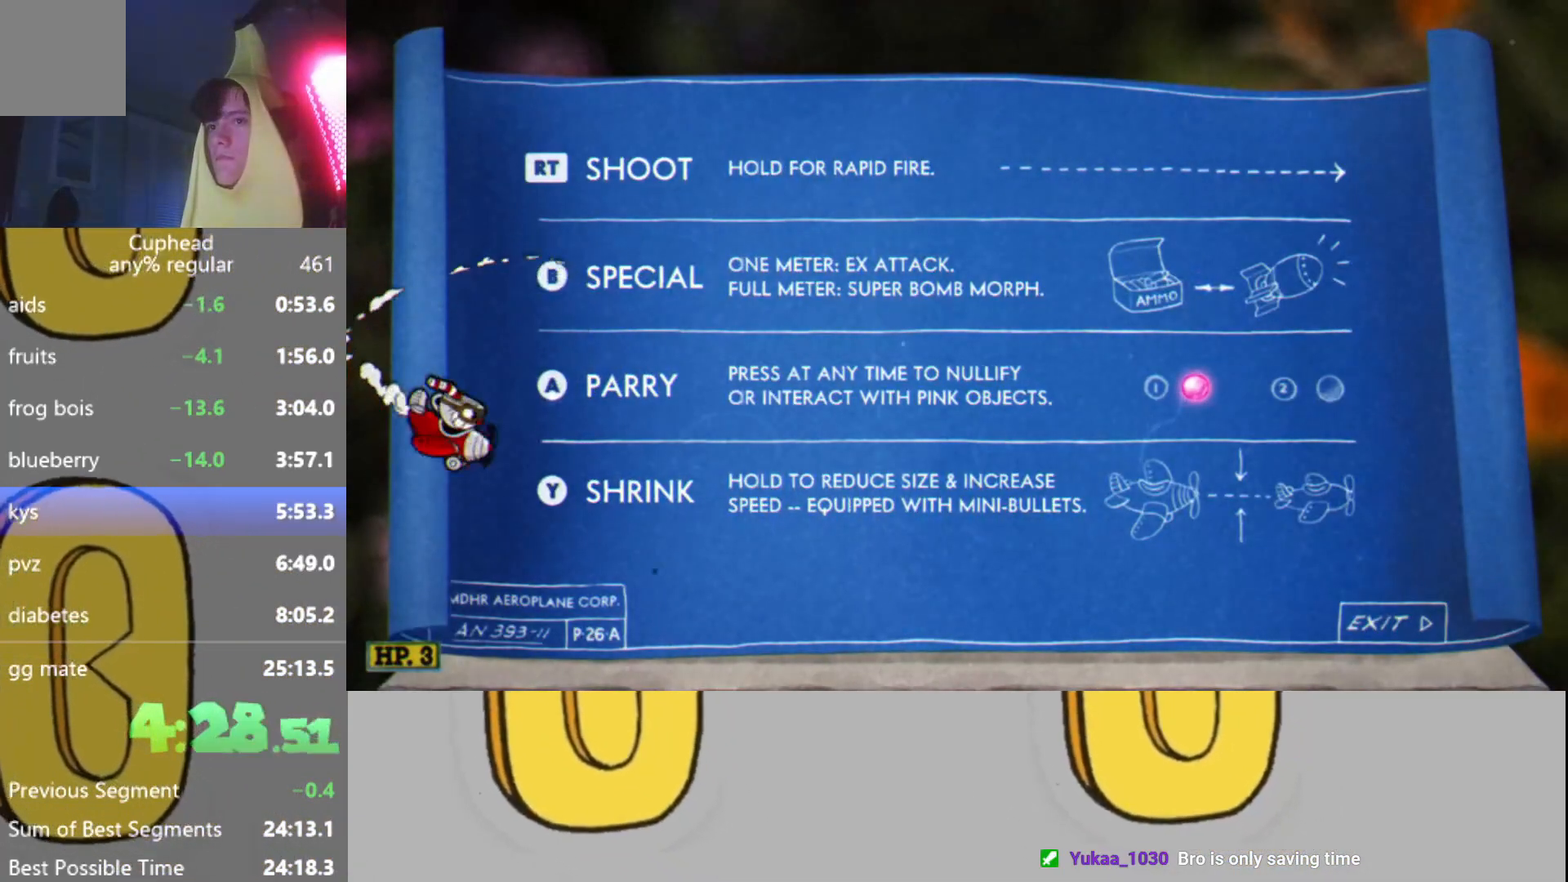
Gameplay with a controller (Xbox layout); each line is a JSON object with the inputs held at the frame after it. "events" lists button and stick changes between this image and that frame as [ms after this image, input, new state], when the widget could be followed in between. Not read: L3 R3 right_stick.
{"buttons": ["START"], "left_stick": "center", "events": [[100, "START", "down"], [250, "START", "up"], [467, "START", "down"]]}
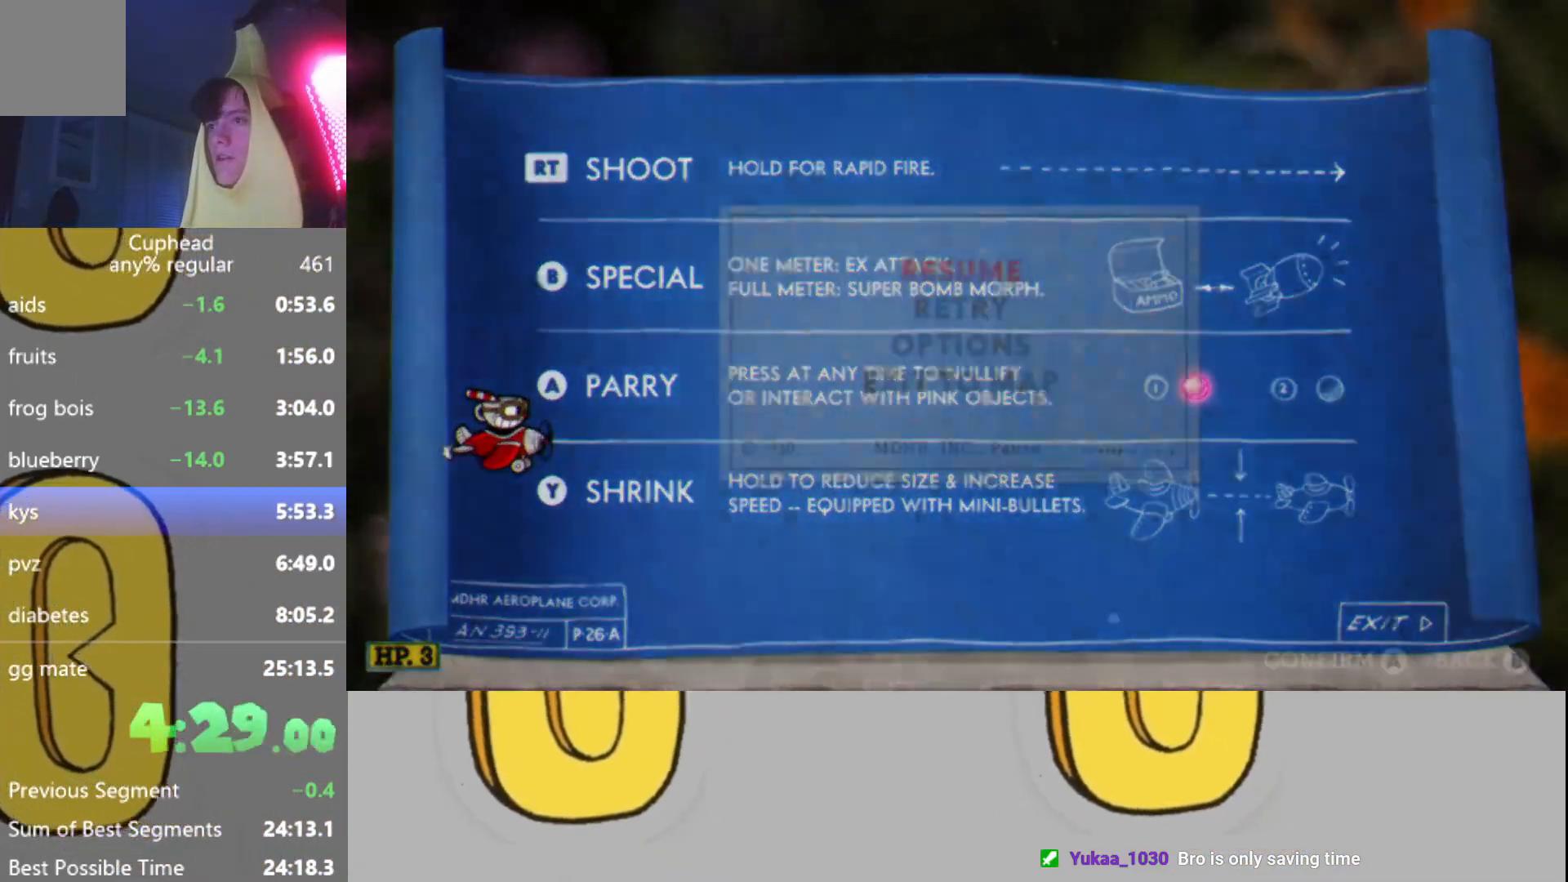
{"buttons": [], "left_stick": "center", "events": [[83, "START", "up"], [233, "DPAD_UP", "down"], [350, "A", "down"], [367, "DPAD_UP", "up"], [467, "A", "up"]]}
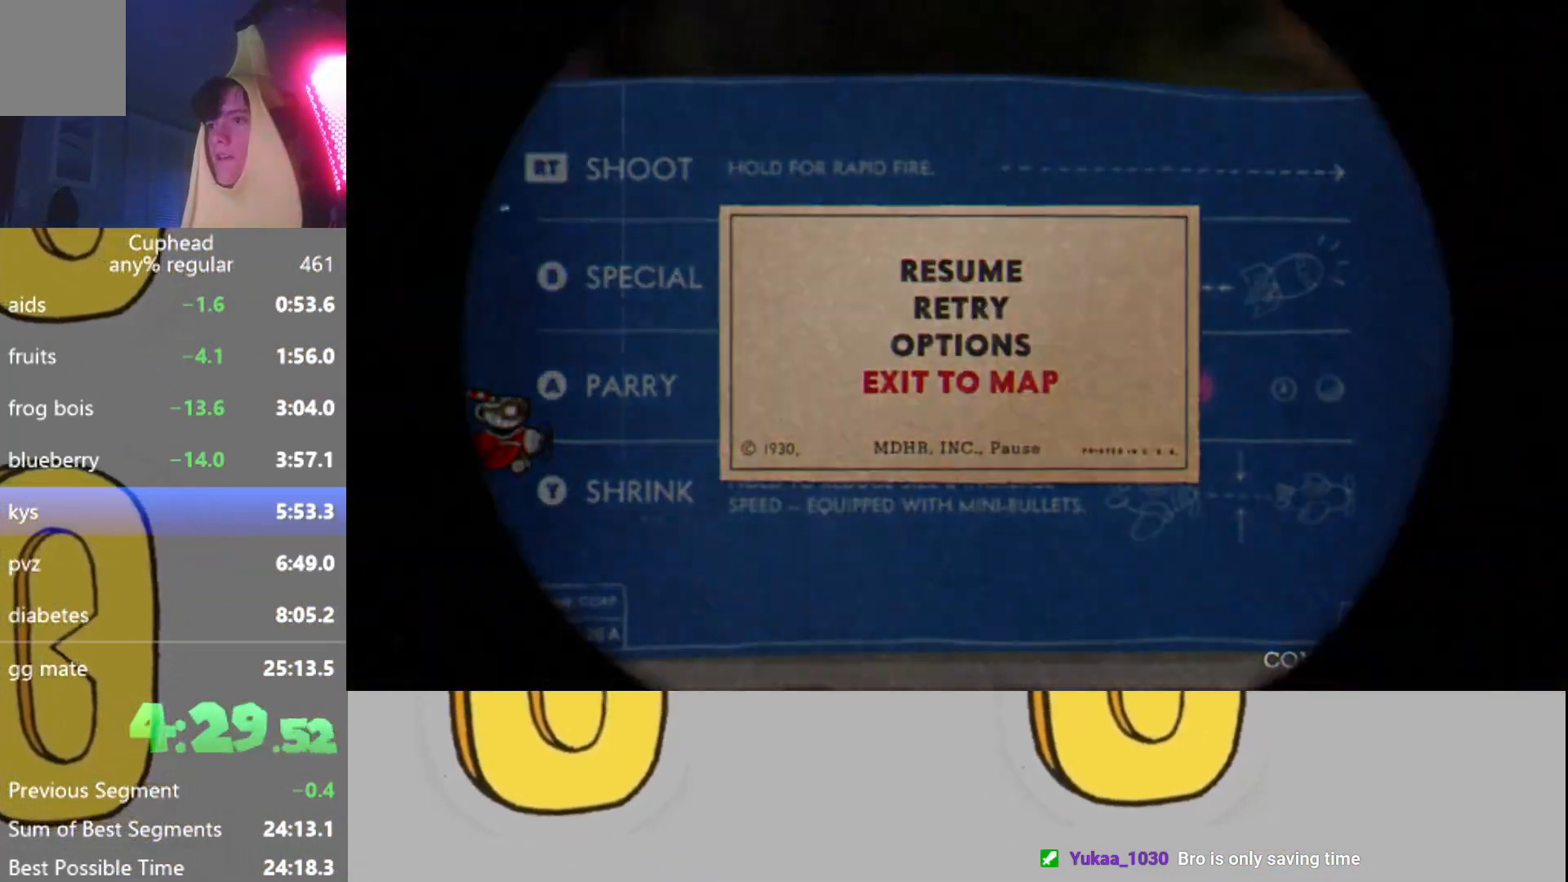
{"buttons": [], "left_stick": "center", "events": [[184, "L2", "down"], [250, "L2", "up"], [301, "R2", "down"], [384, "L2", "down"], [417, "R2", "up"], [484, "L2", "up"]]}
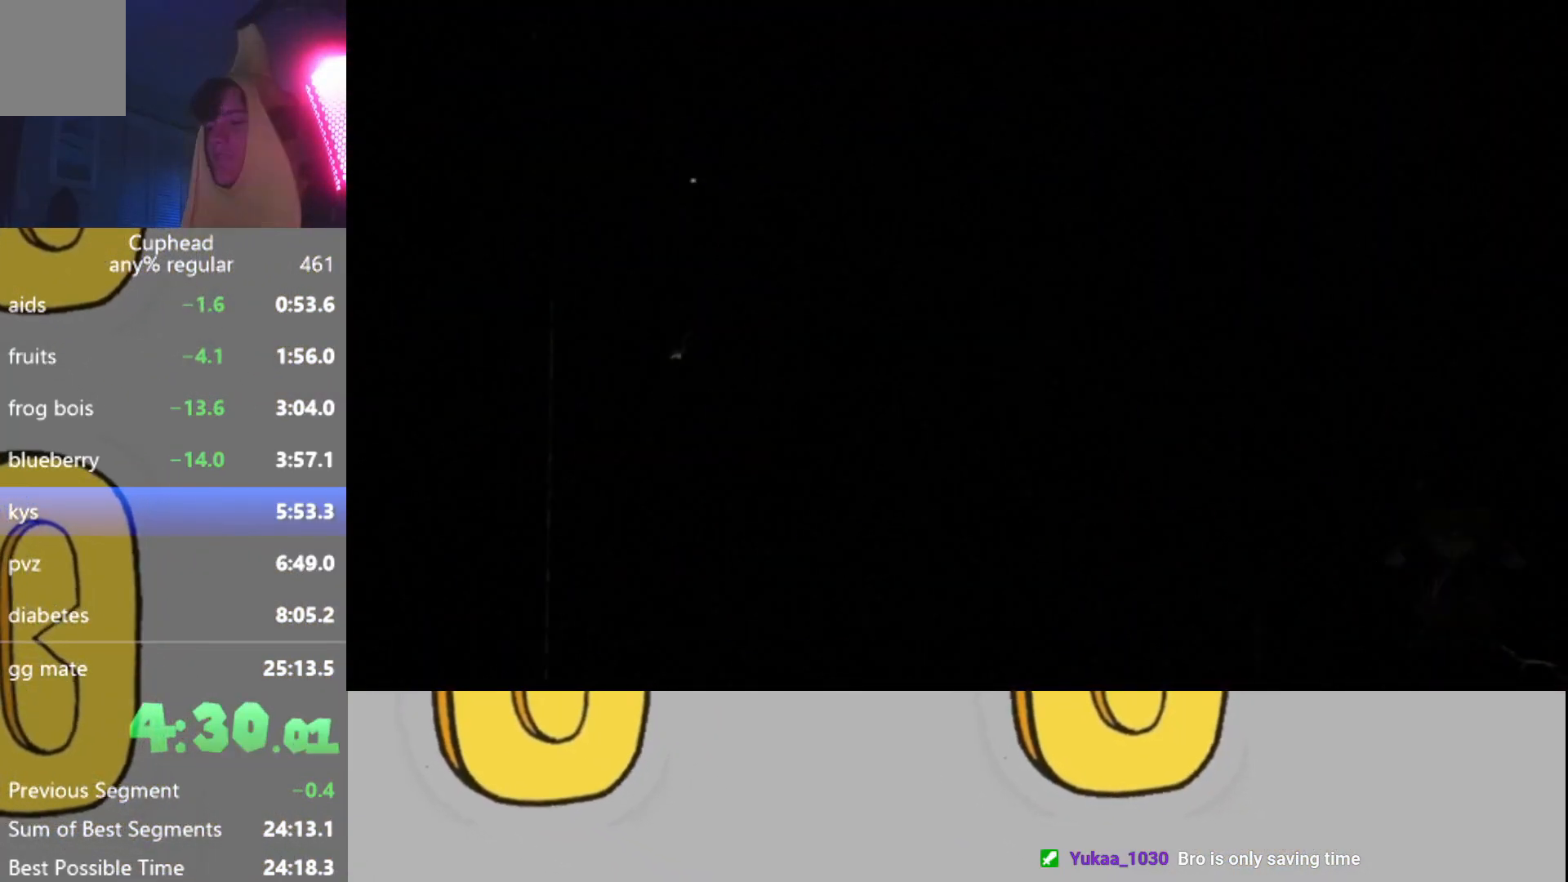
{"buttons": [], "left_stick": "center", "events": []}
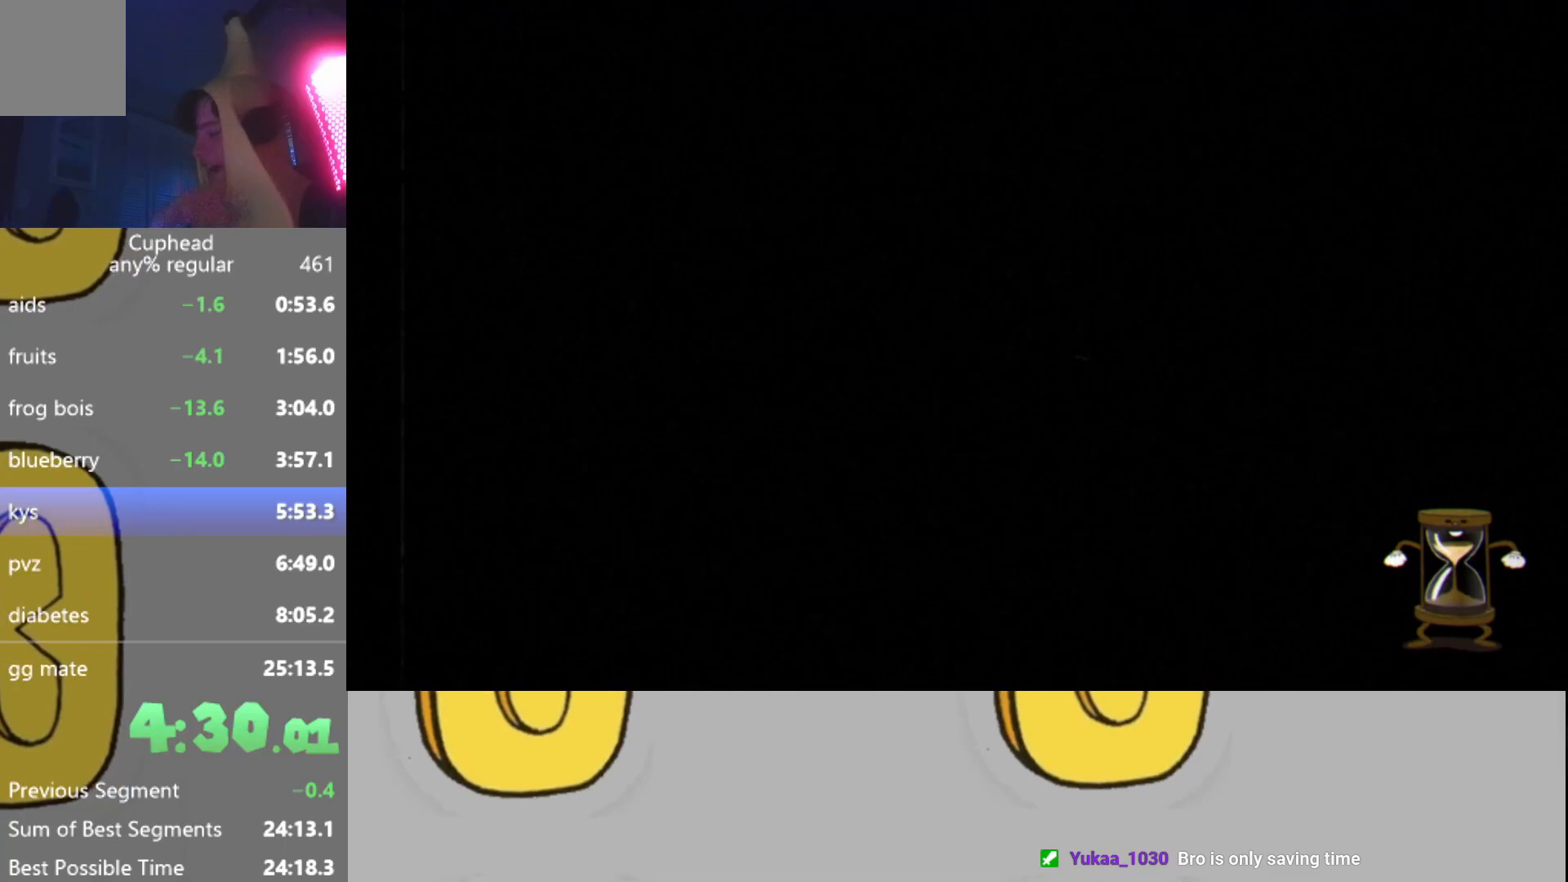
{"buttons": [], "left_stick": "center", "events": []}
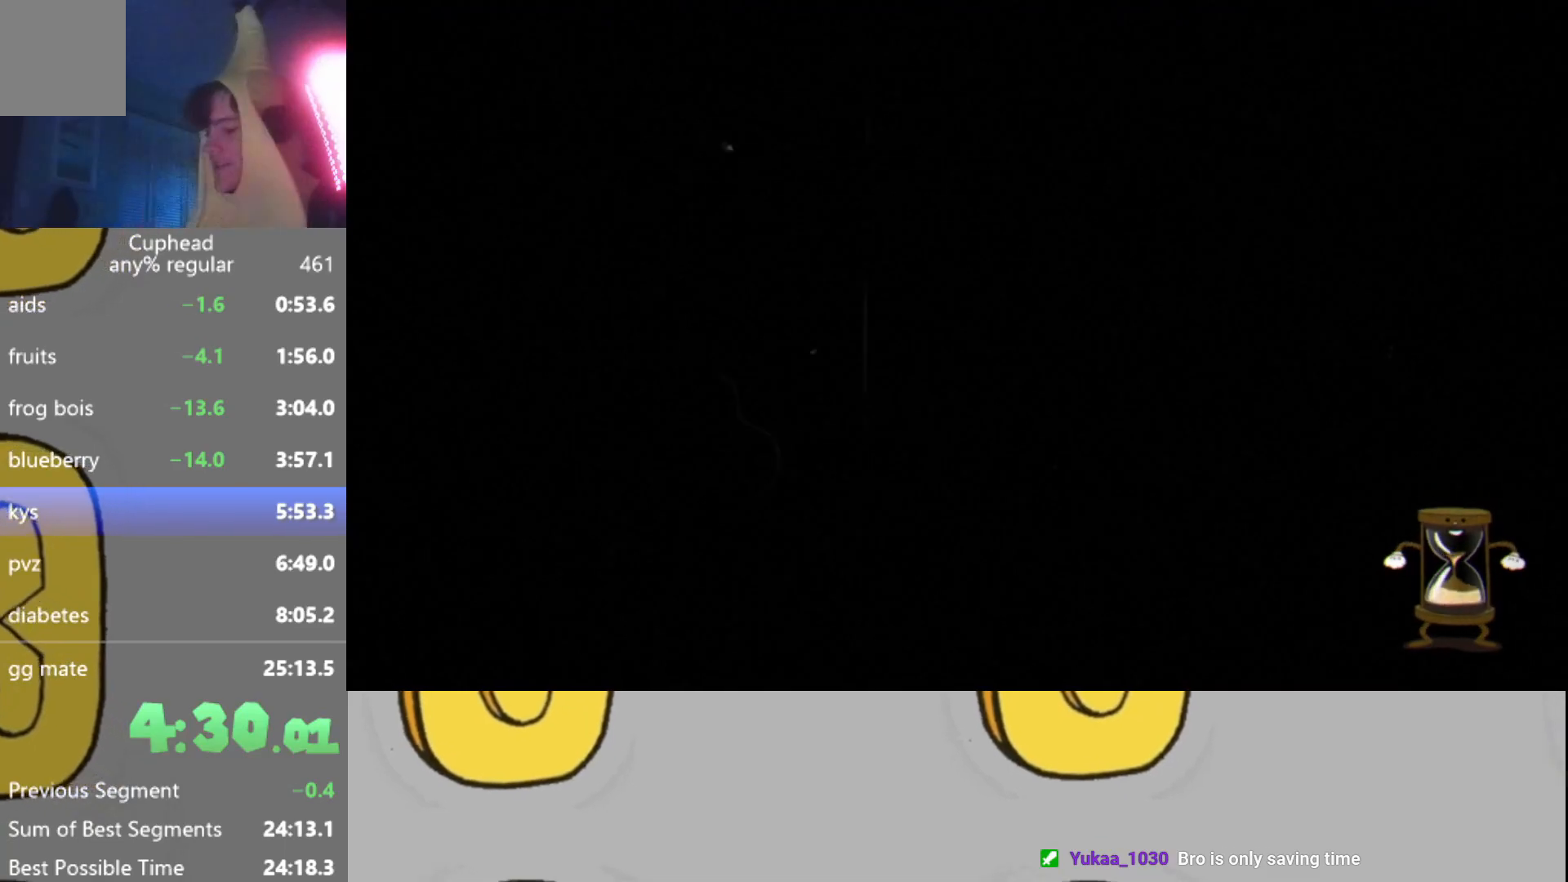
{"buttons": [], "left_stick": "center", "events": []}
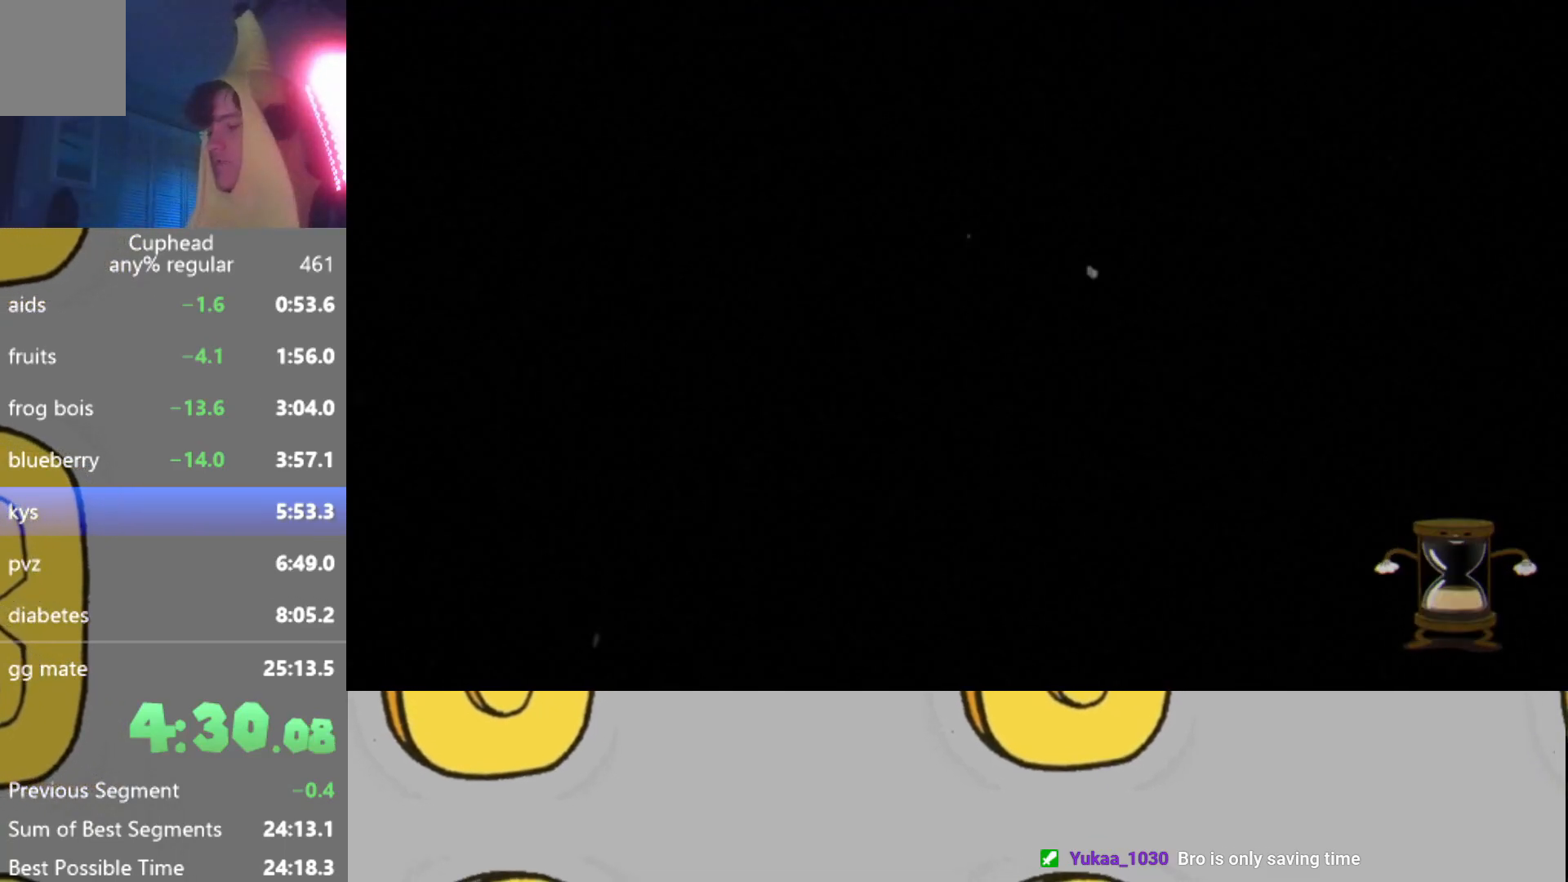
{"buttons": [], "left_stick": "center", "events": [[100, "L2", "down"], [200, "L2", "up"]]}
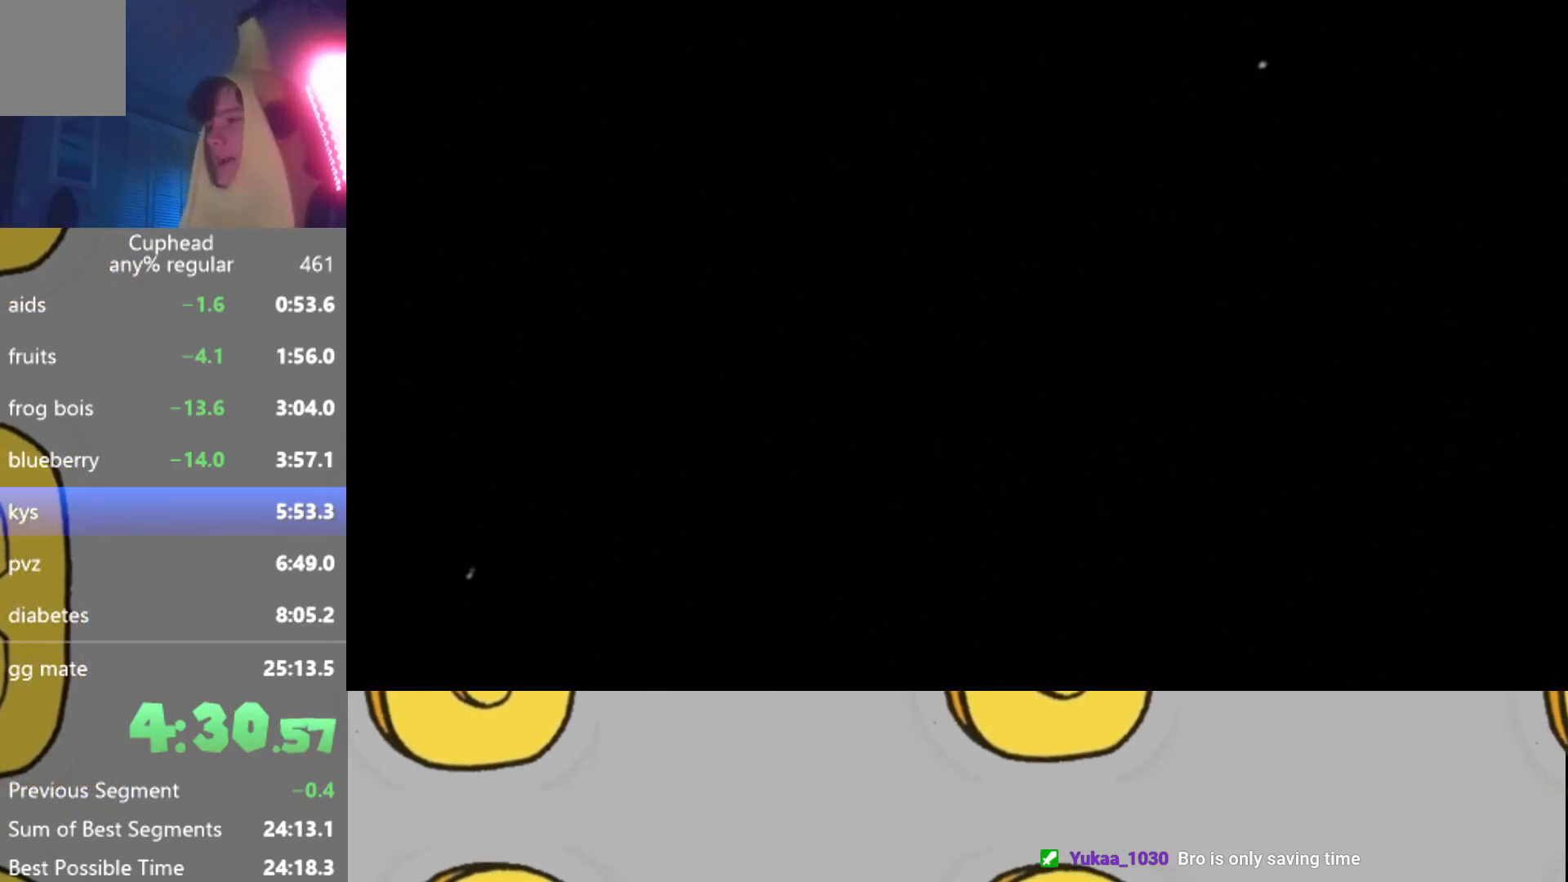
{"buttons": [], "left_stick": "right", "events": [[350, "left_stick", "right"]]}
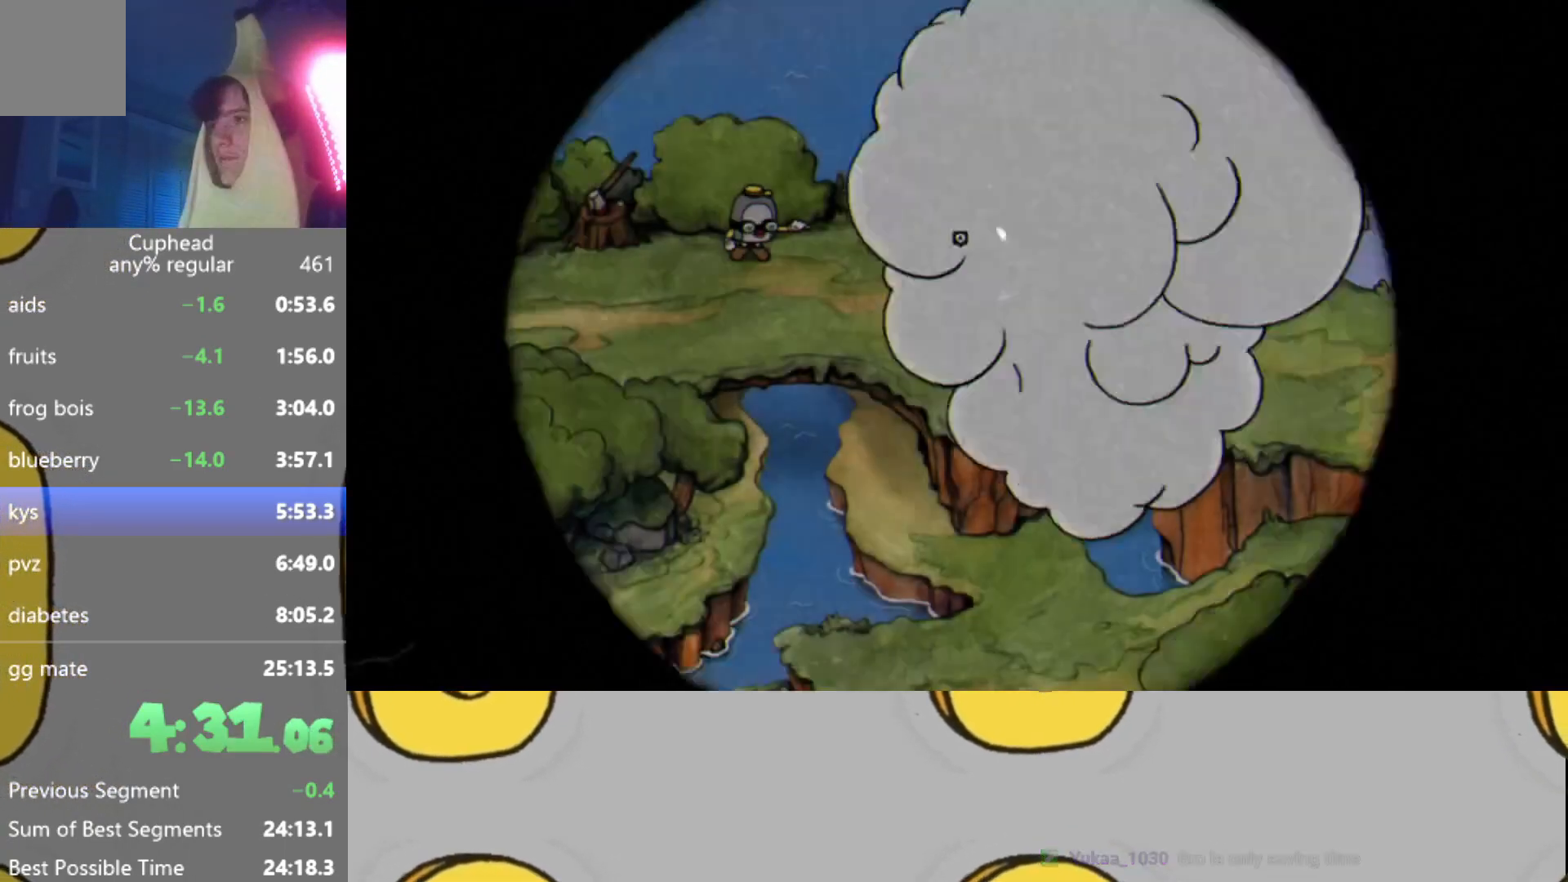
{"buttons": [], "left_stick": "right", "events": []}
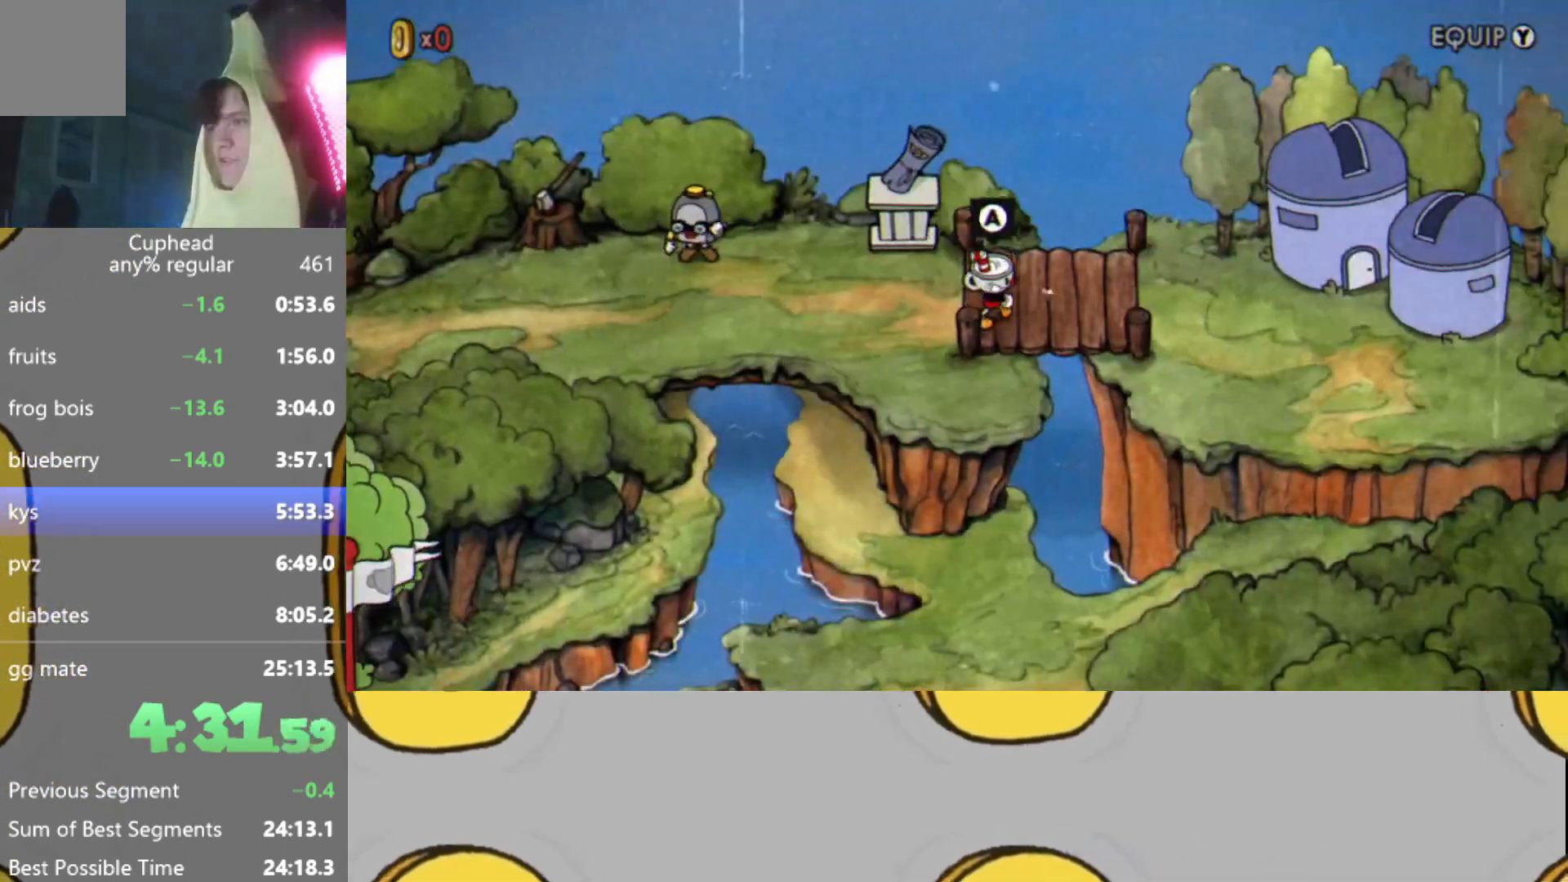
{"buttons": [], "left_stick": "right", "events": []}
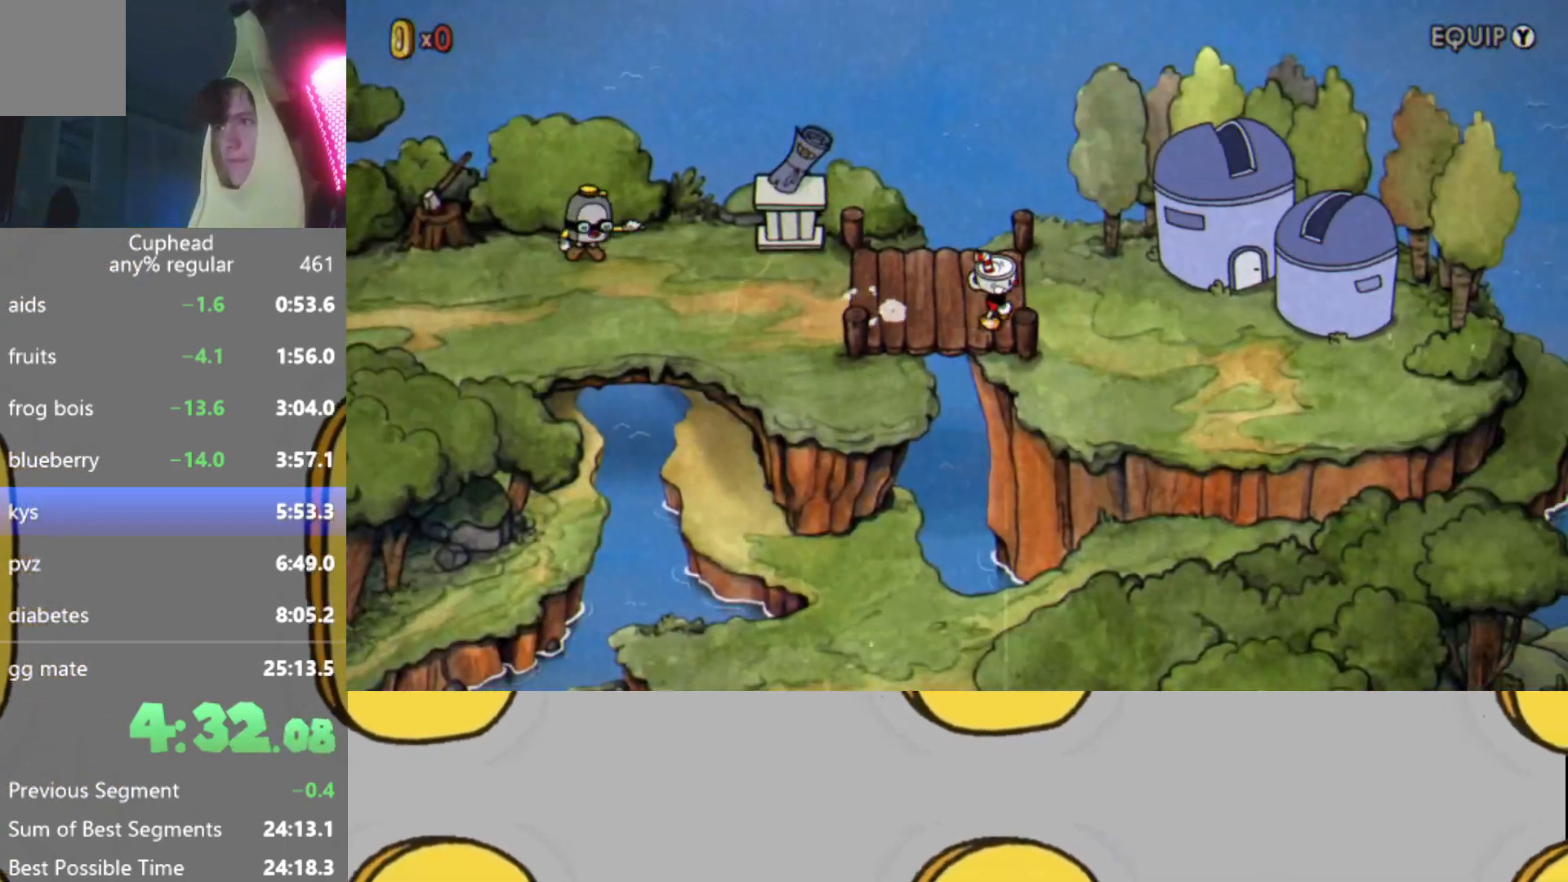
{"buttons": [], "left_stick": "right", "events": []}
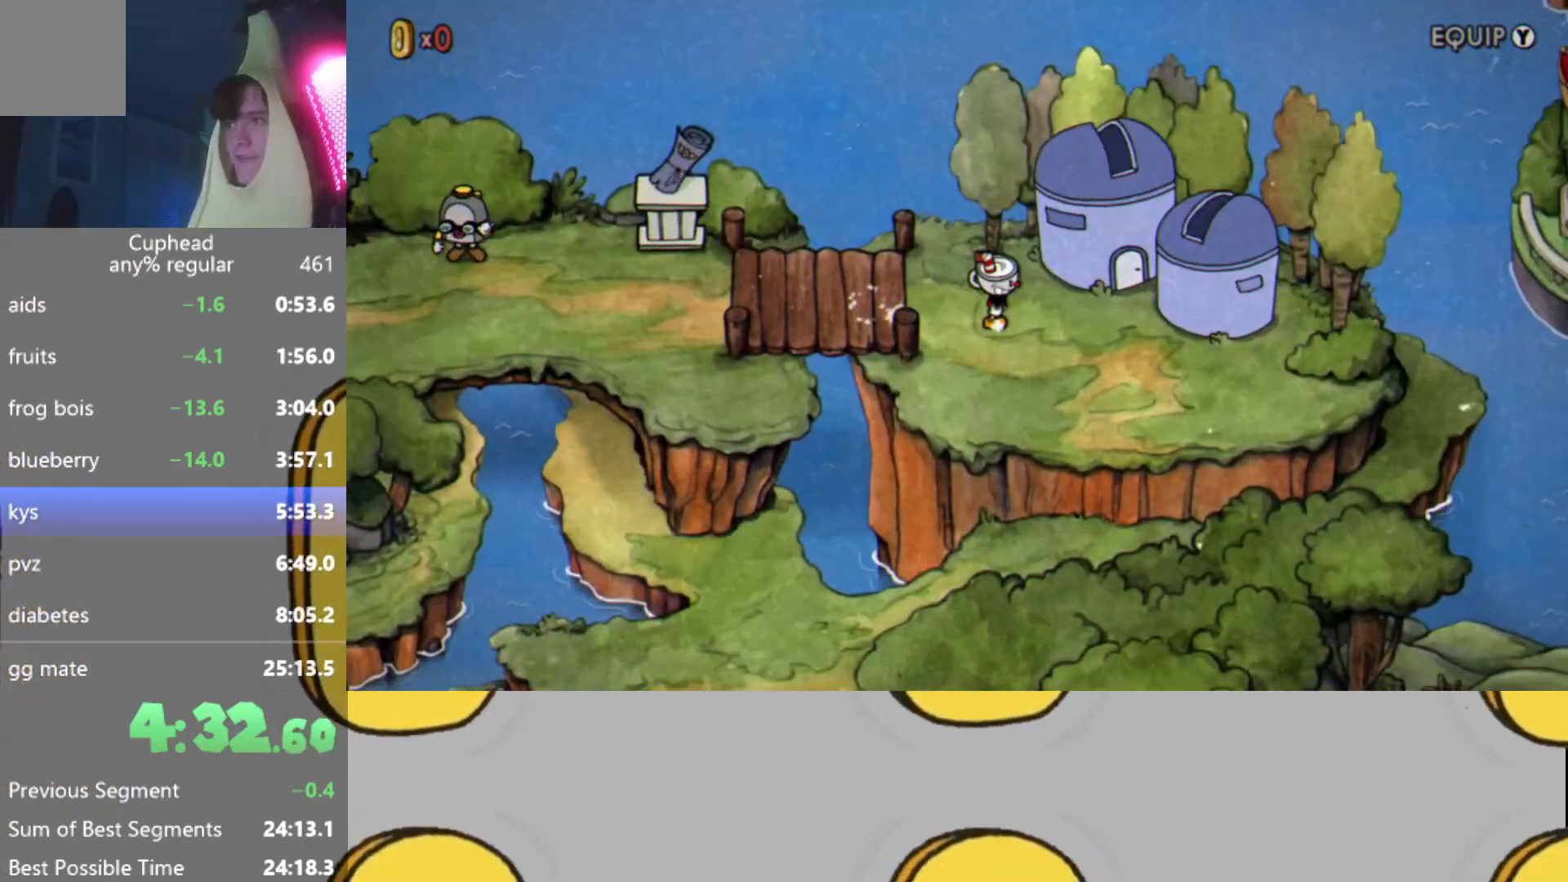
{"buttons": ["A"], "left_stick": "right", "events": [[433, "A", "down"]]}
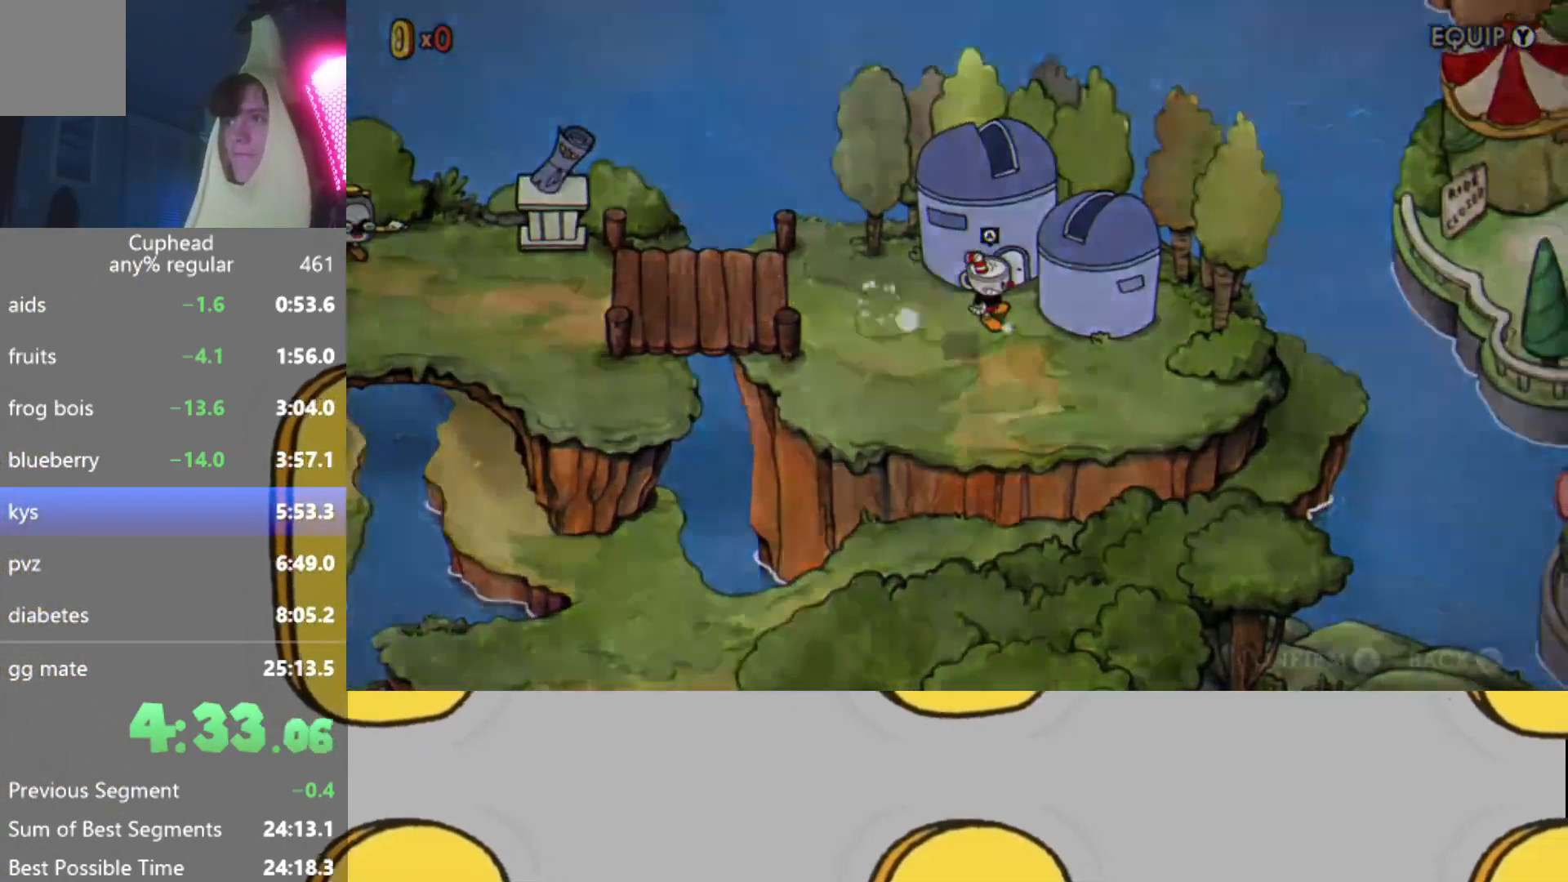
{"buttons": [], "left_stick": "center", "events": [[17, "left_stick", "center"], [67, "A", "up"], [217, "A", "down"], [317, "A", "up"]]}
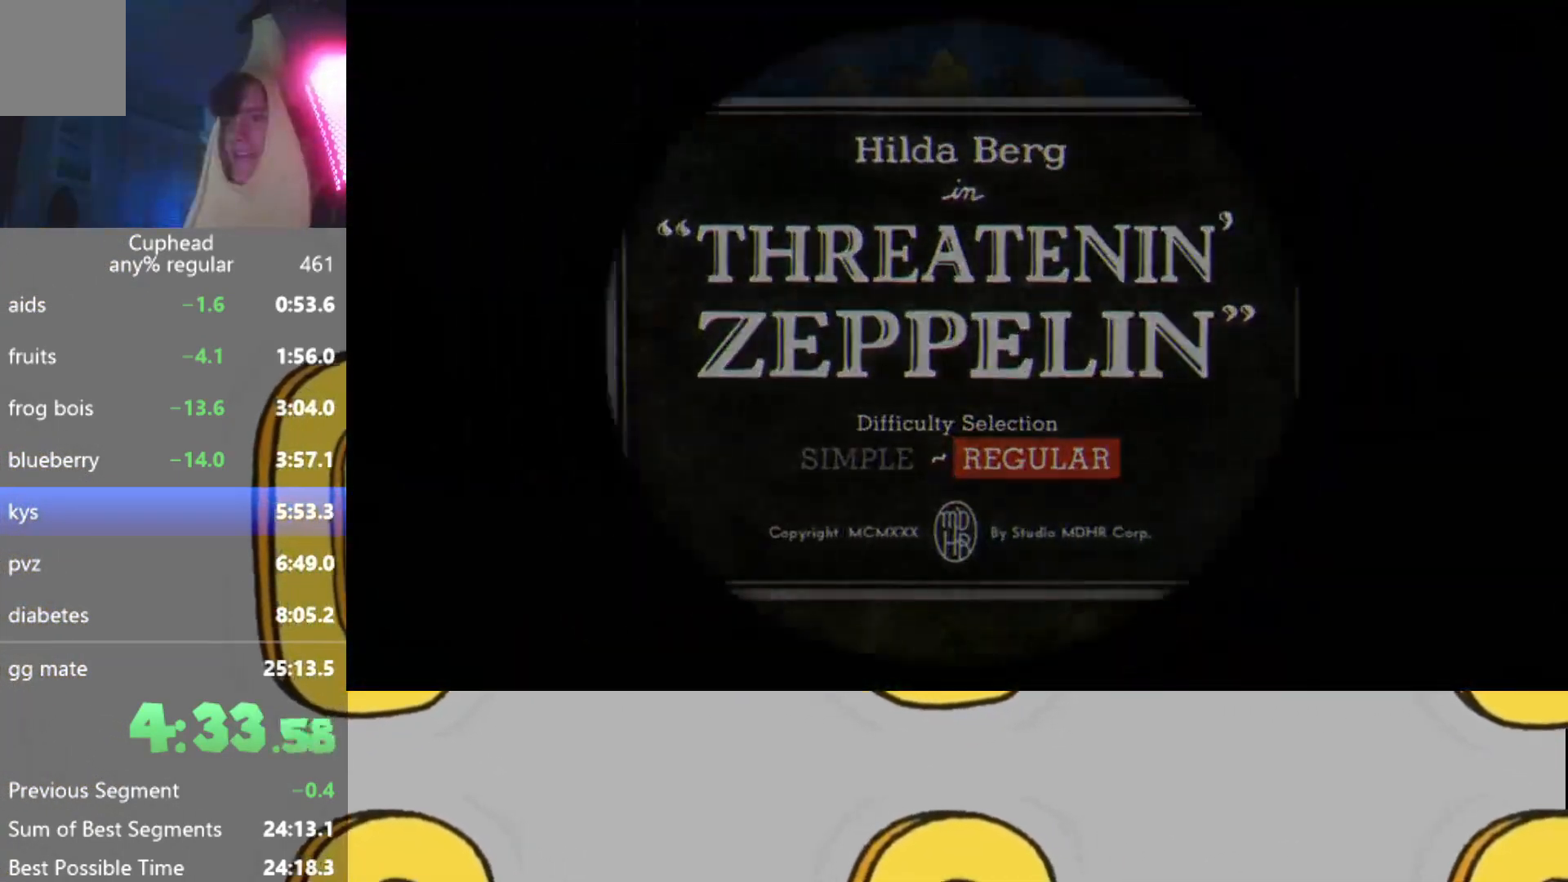
{"buttons": ["L2"], "left_stick": "center", "events": [[16, "L2", "down"], [116, "L2", "up"], [200, "R2", "down"], [217, "L2", "down"], [317, "L2", "up"], [333, "R2", "up"], [417, "L2", "down"]]}
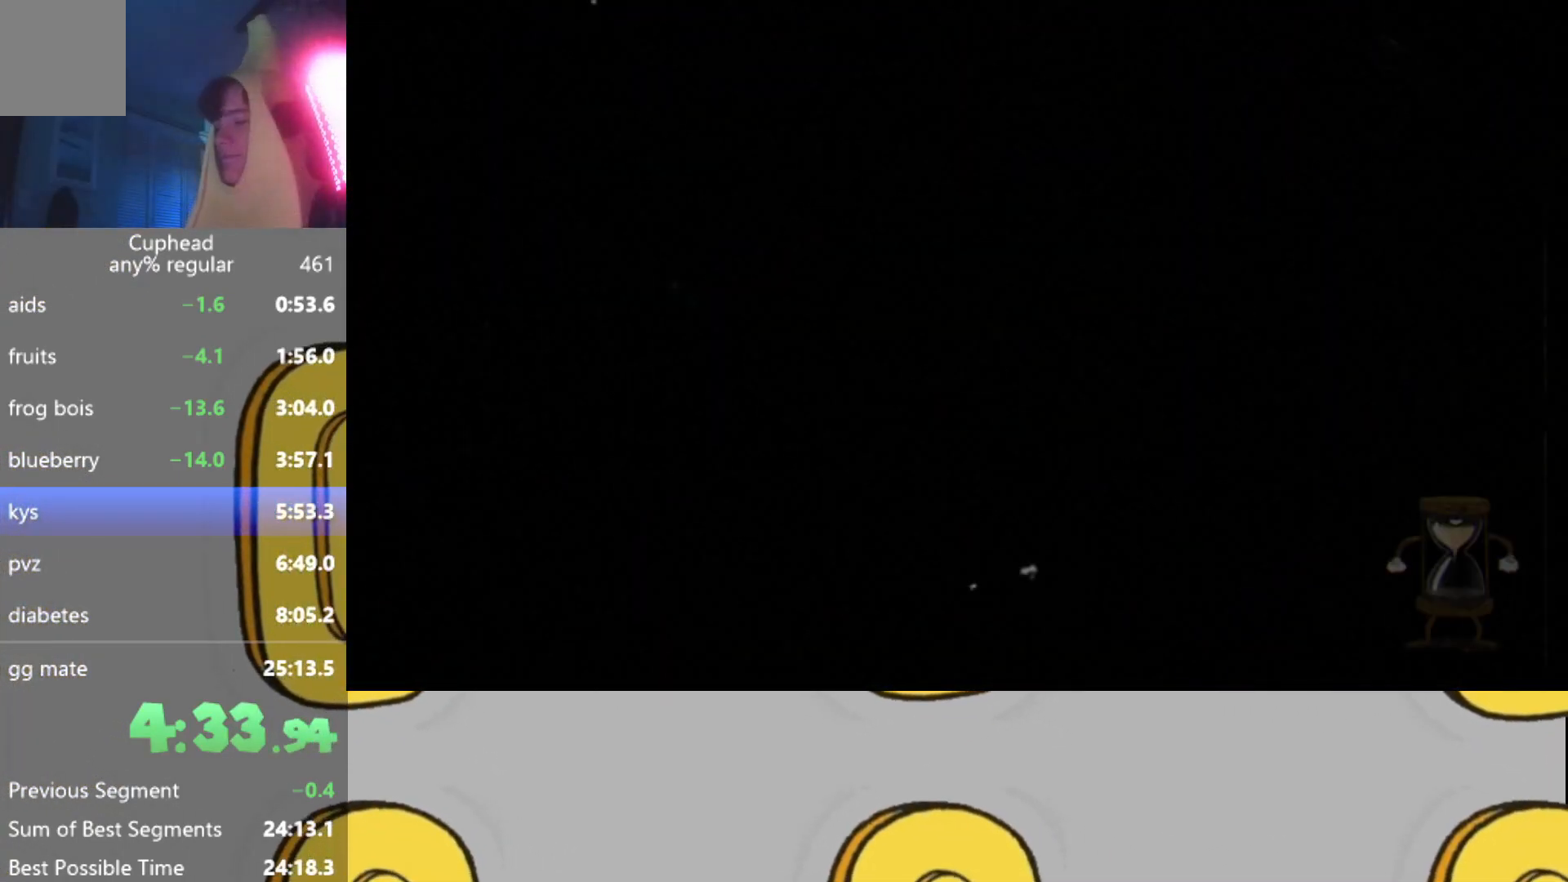
{"buttons": [], "left_stick": "center", "events": [[17, "L2", "up"], [34, "R2", "down"], [167, "R2", "up"]]}
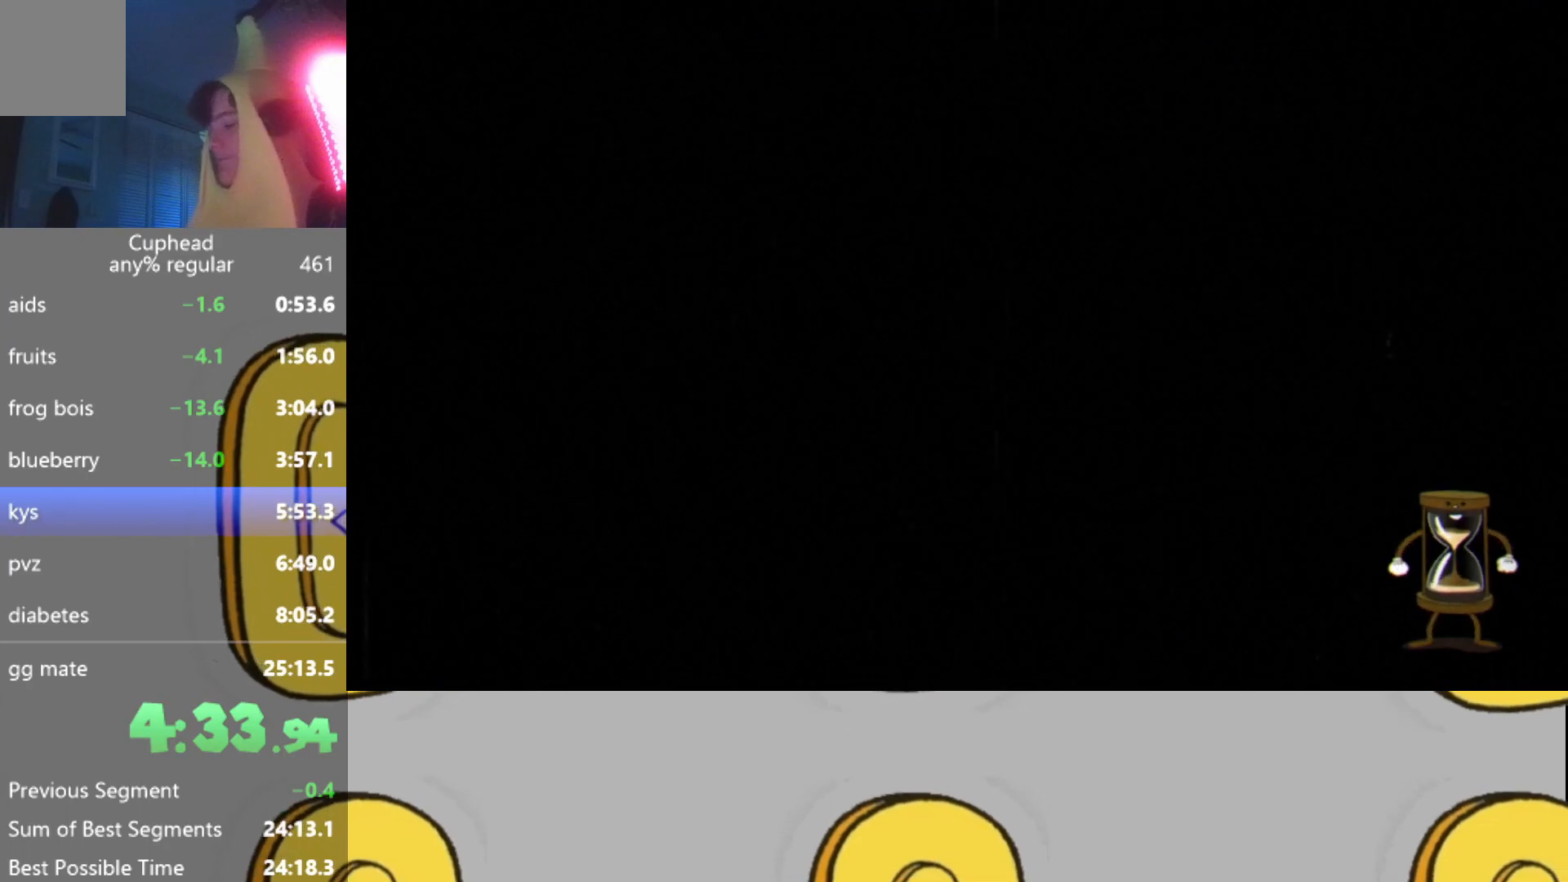
{"buttons": [], "left_stick": "center", "events": []}
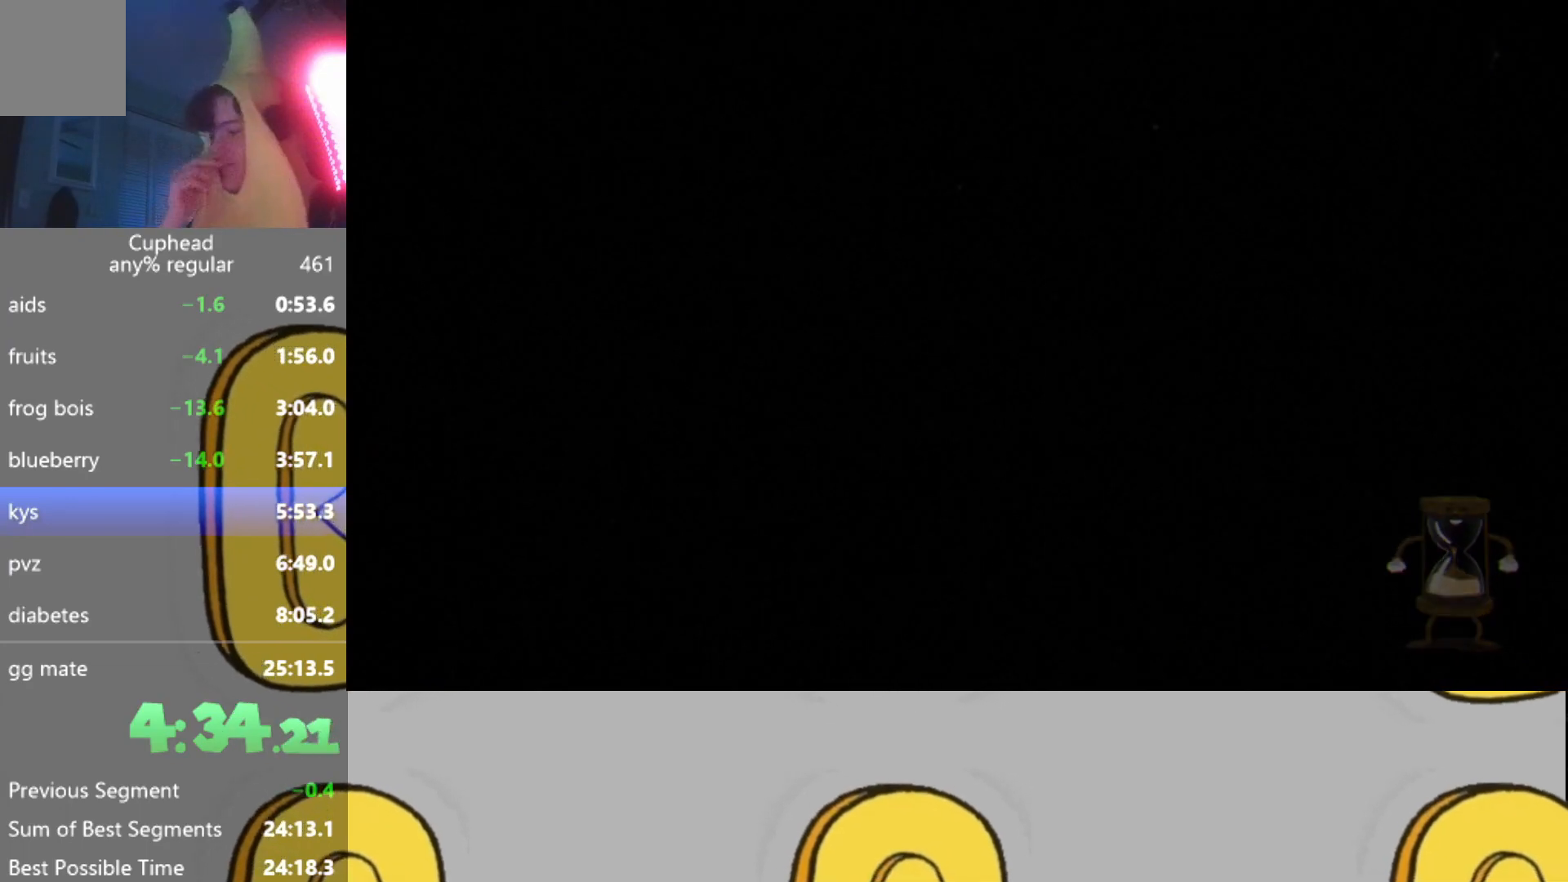
{"buttons": [], "left_stick": "center", "events": []}
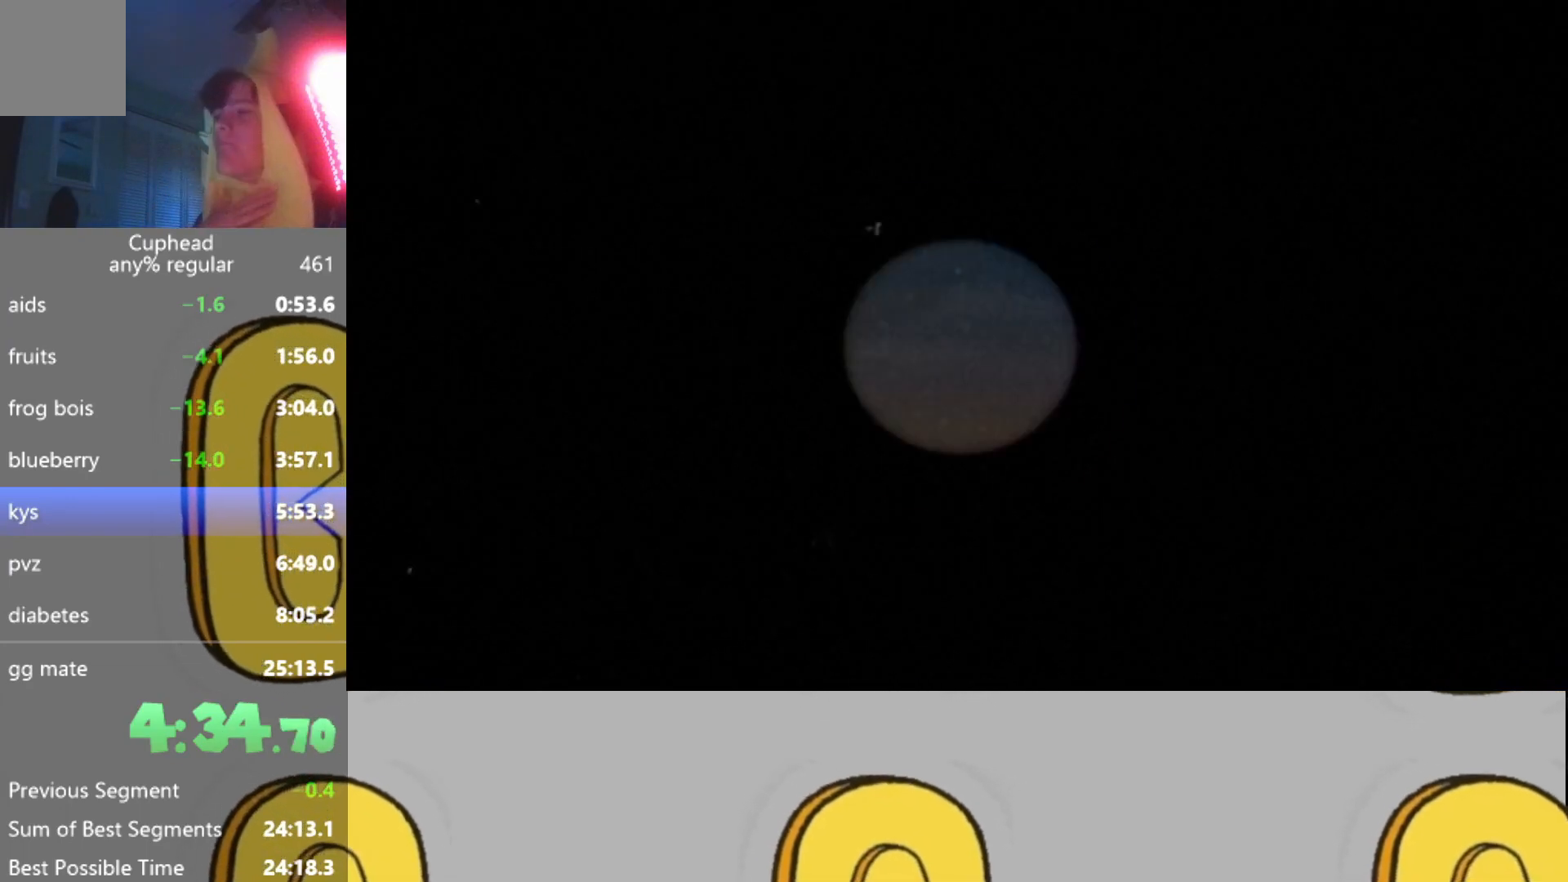
{"buttons": [], "left_stick": "center", "events": []}
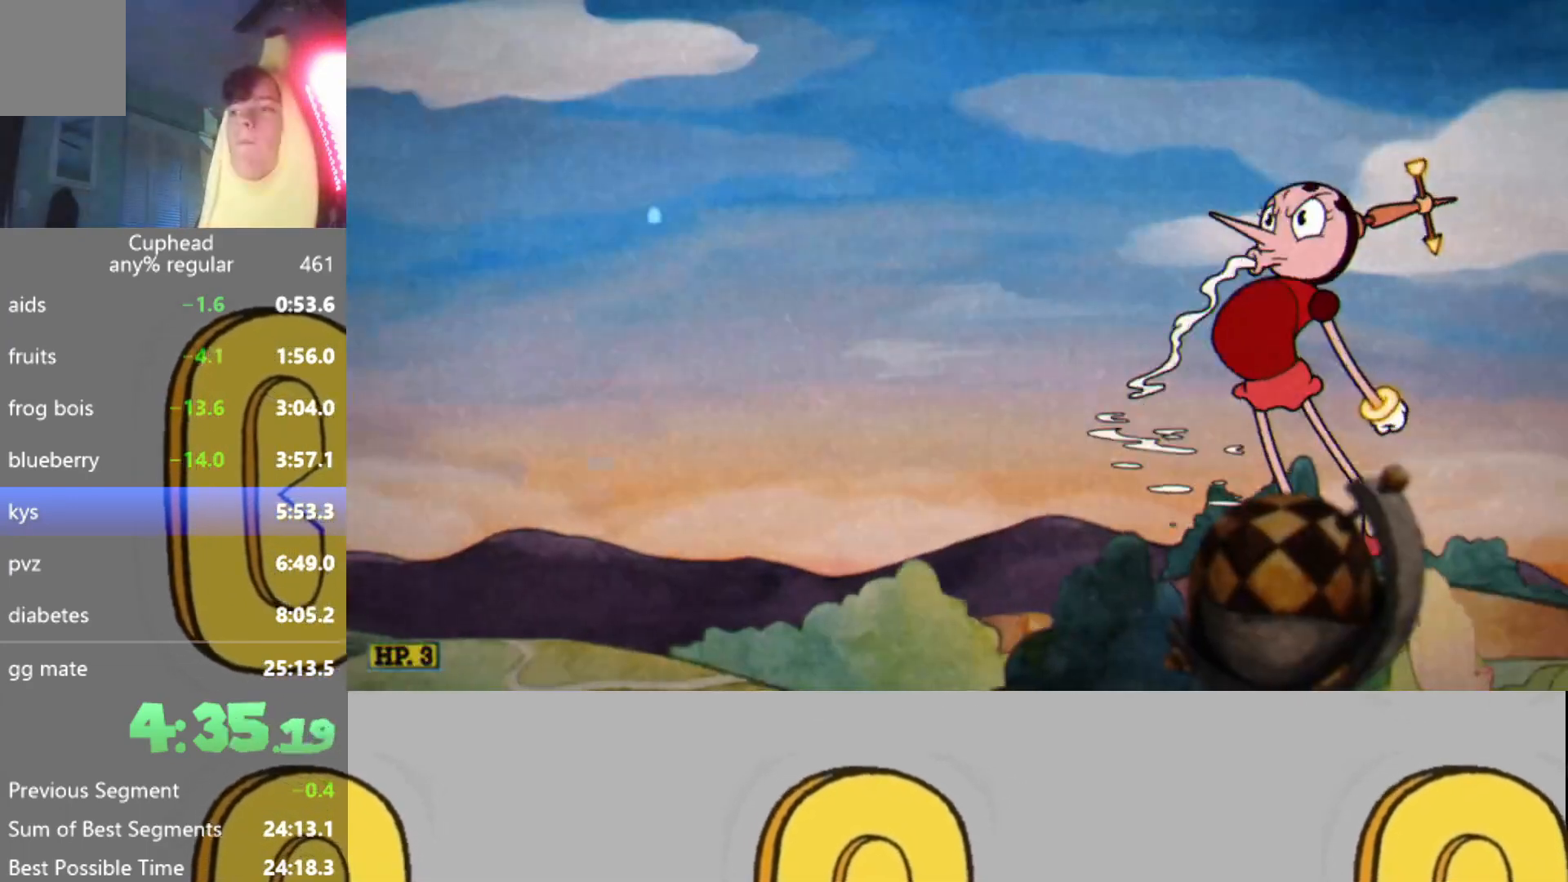
{"buttons": ["L2"], "left_stick": "center", "events": [[301, "L2", "down"], [351, "R2", "down"], [384, "L2", "up"], [501, "L2", "down"], [501, "R2", "up"]]}
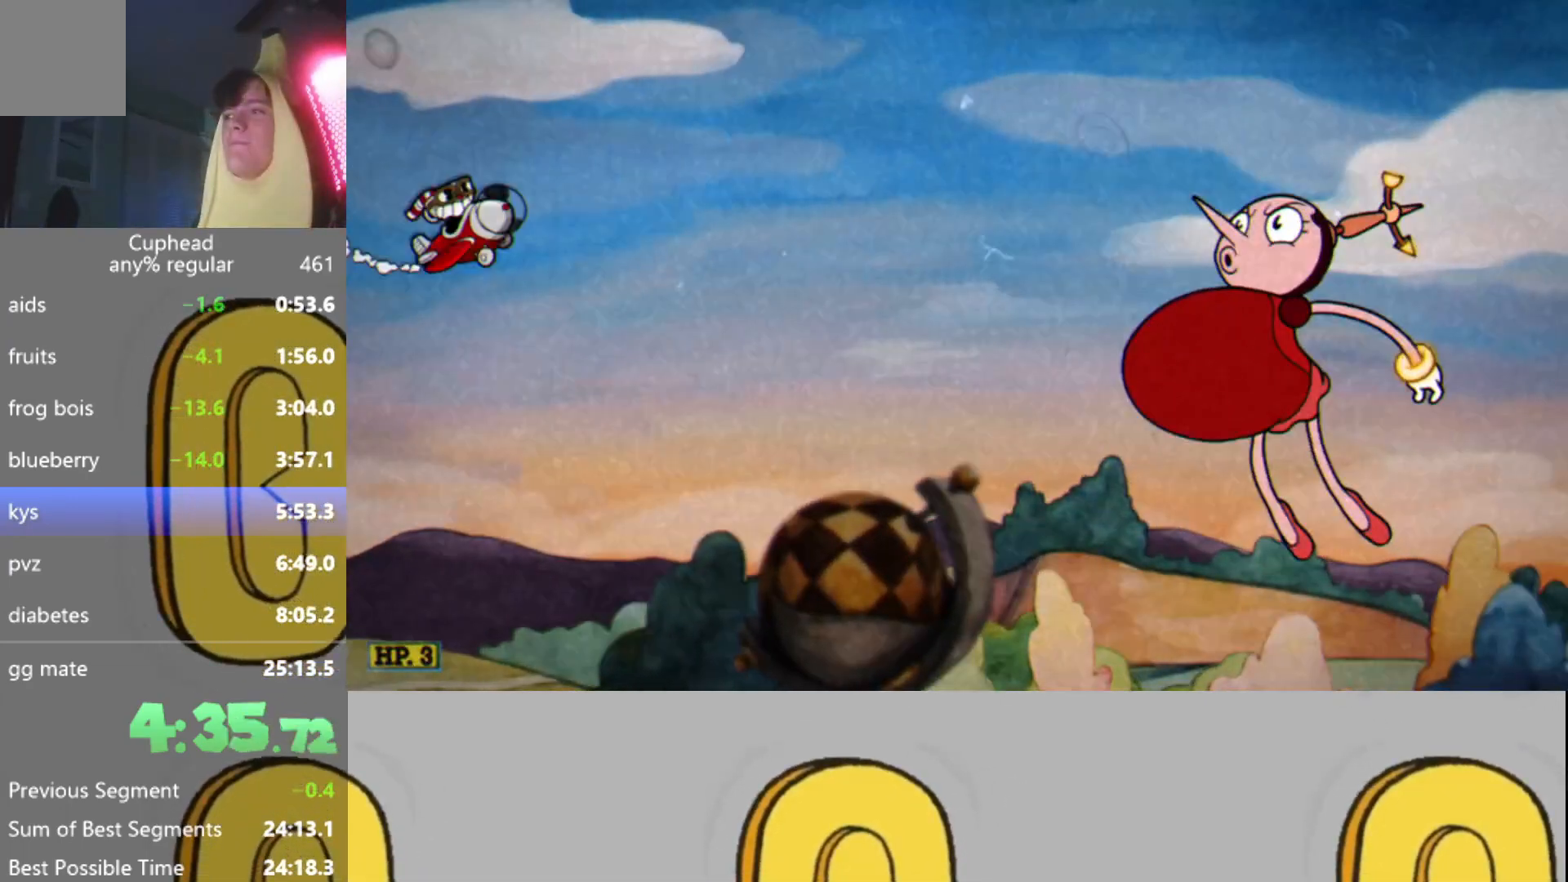
{"buttons": [], "left_stick": "center", "events": [[100, "L2", "up"], [116, "R2", "down"], [200, "L2", "down"], [250, "R2", "up"], [317, "L2", "up"]]}
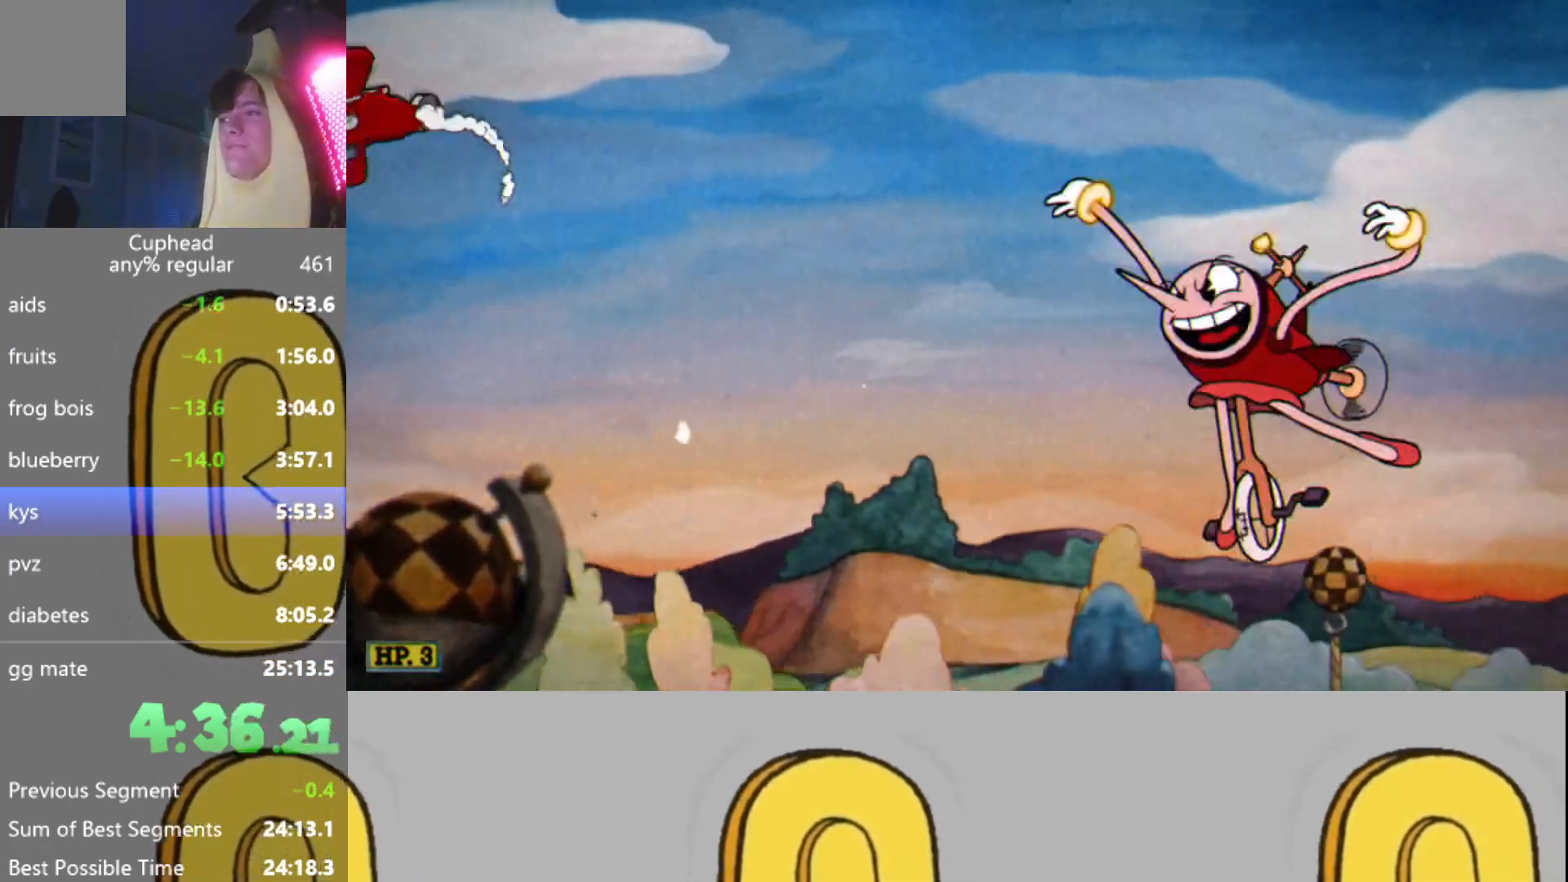
{"buttons": ["R2"], "left_stick": "center", "events": [[34, "R2", "down"], [150, "R2", "up"], [317, "R2", "down"]]}
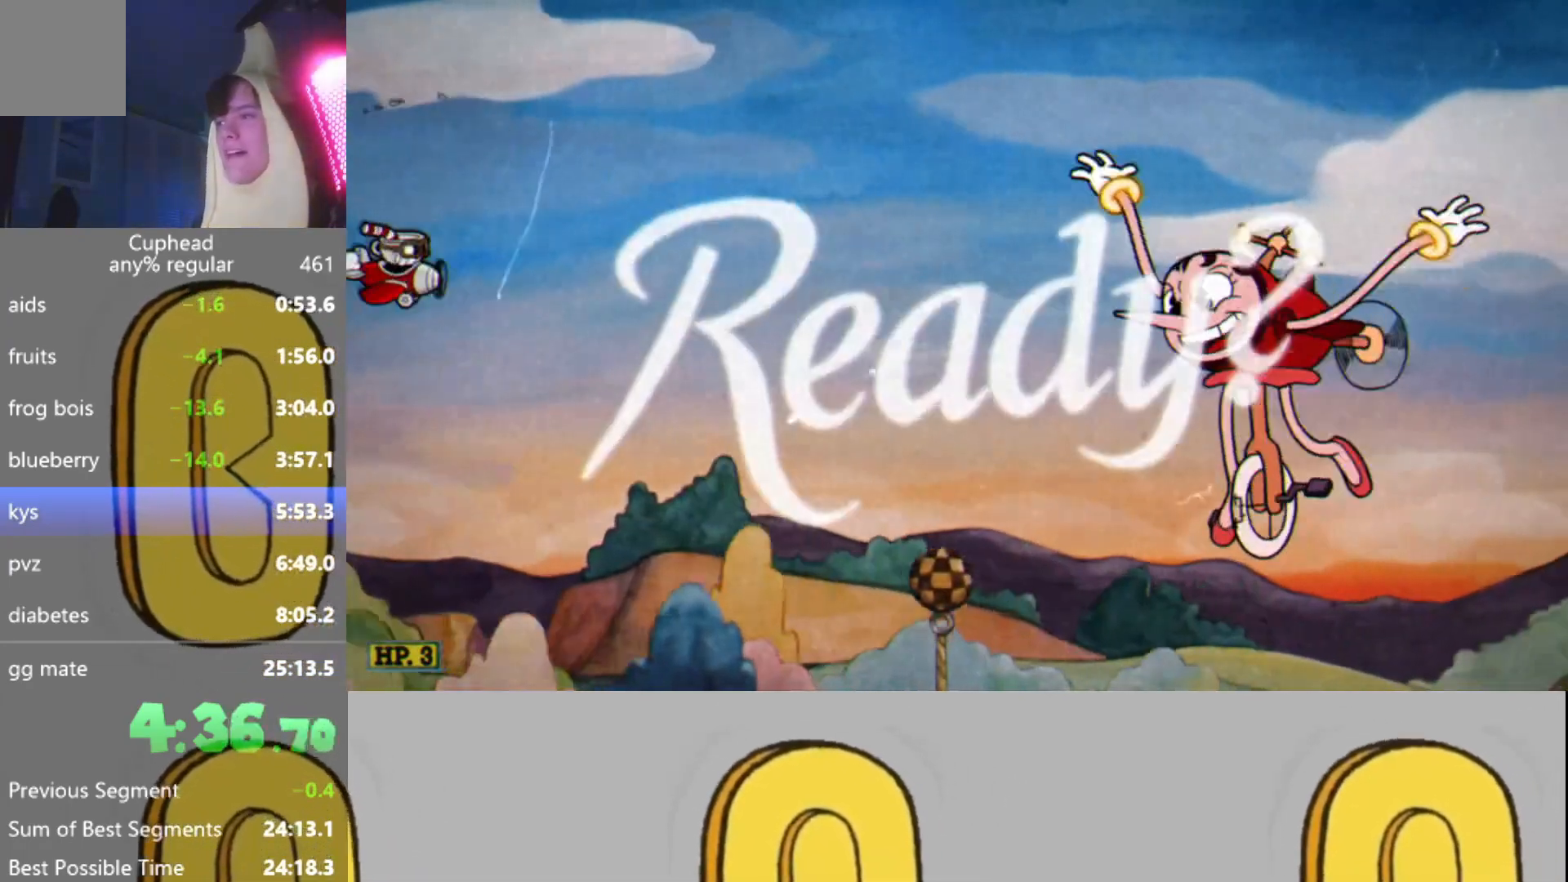
{"buttons": [], "left_stick": "center", "events": [[250, "R2", "up"]]}
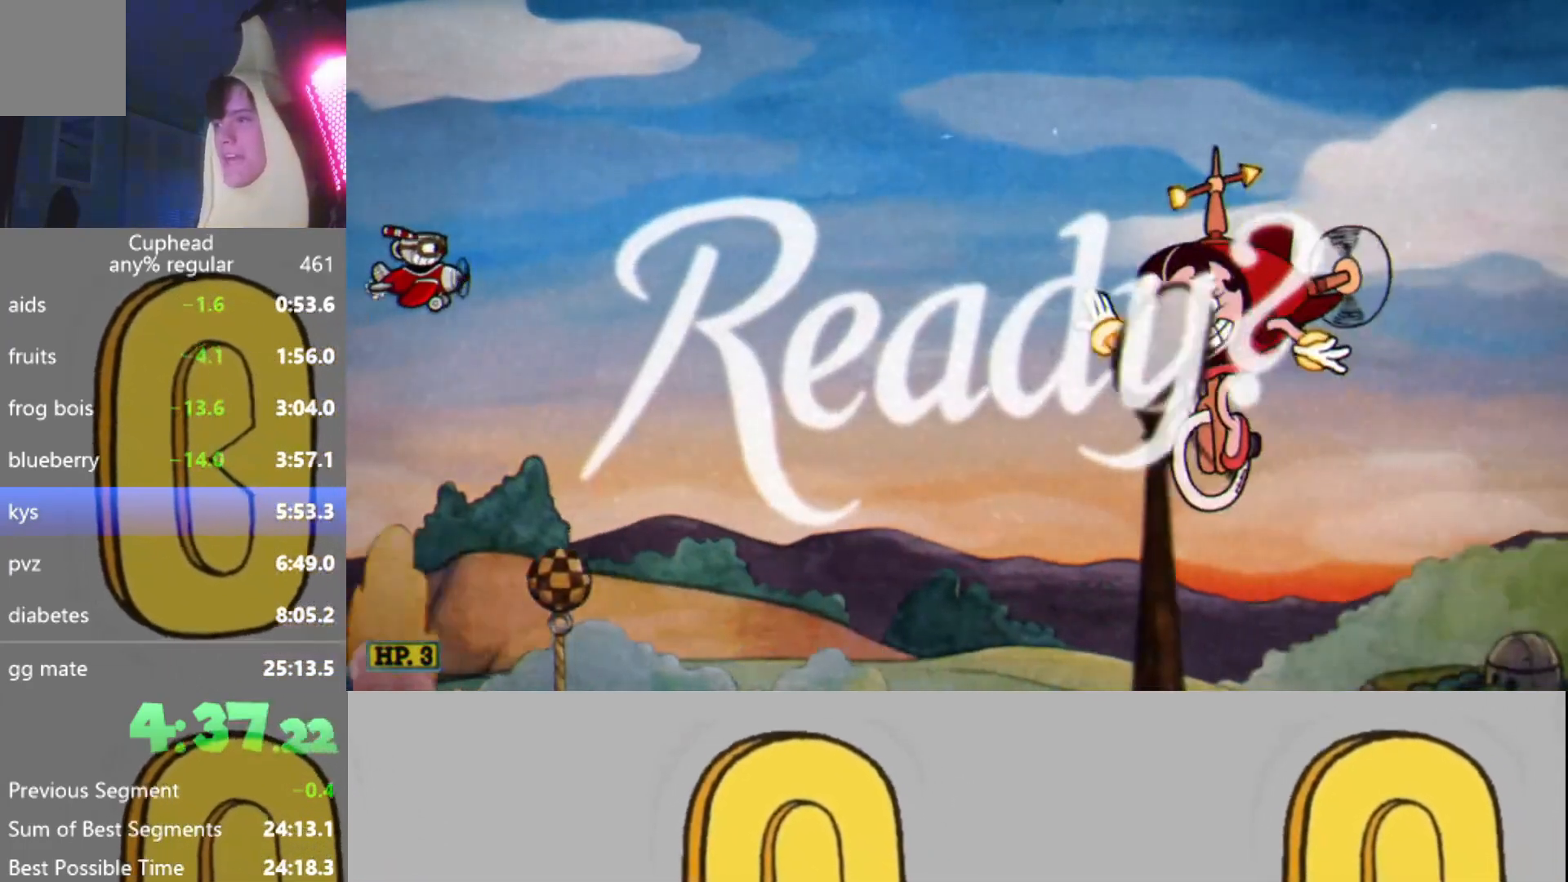
{"buttons": ["R2"], "left_stick": "center", "events": [[50, "left_stick", "down"], [234, "left_stick", "center"], [301, "R2", "down"]]}
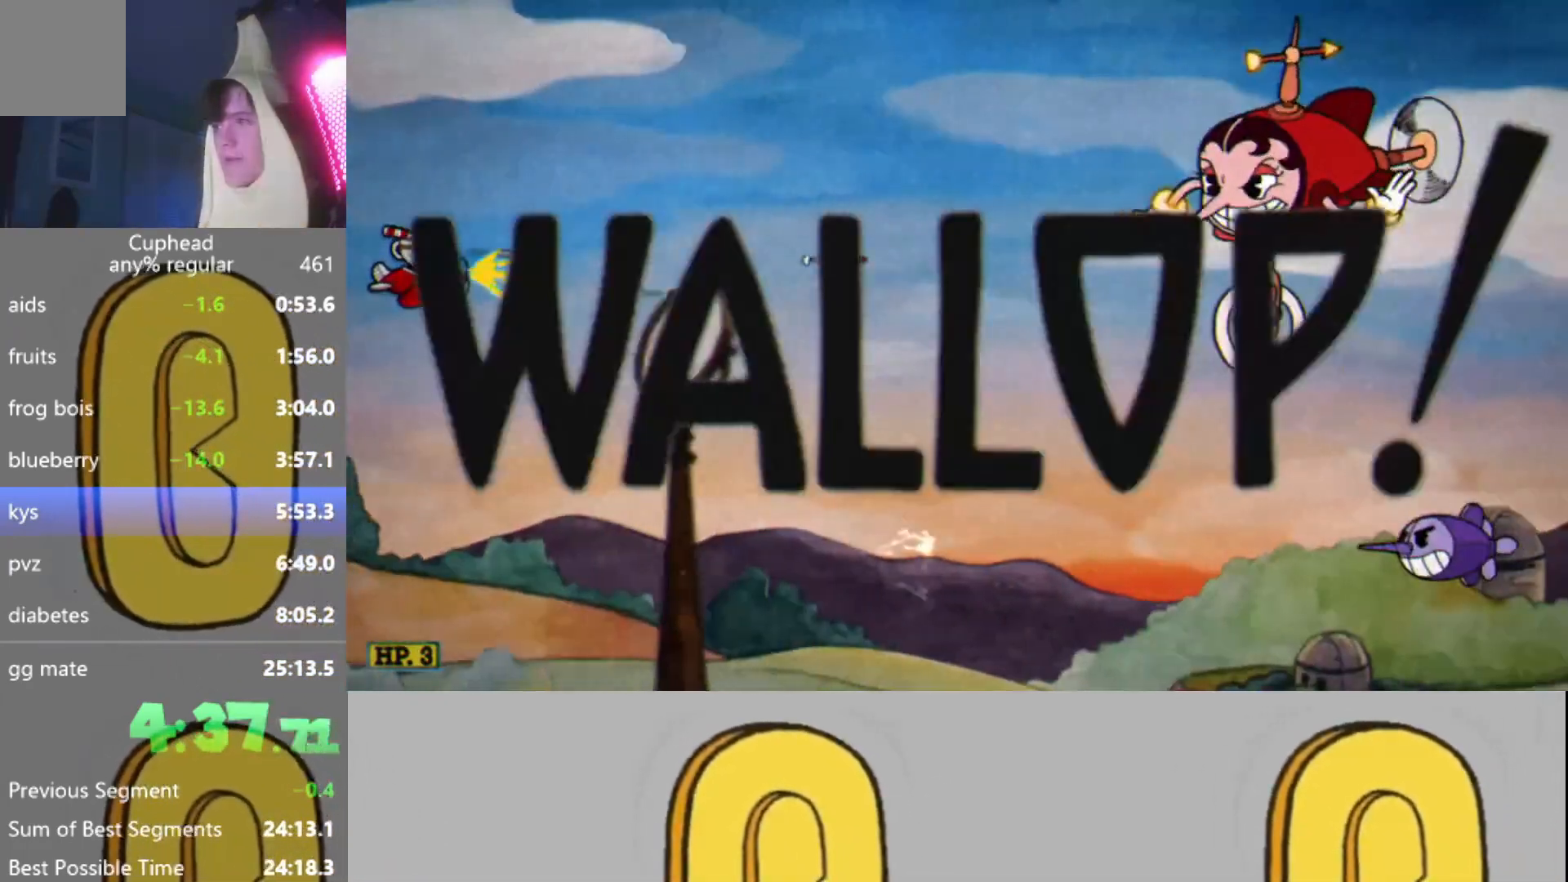
{"buttons": ["R2"], "left_stick": "center", "events": [[100, "left_stick", "down"], [217, "left_stick", "center"], [300, "left_stick", "down"], [433, "left_stick", "center"]]}
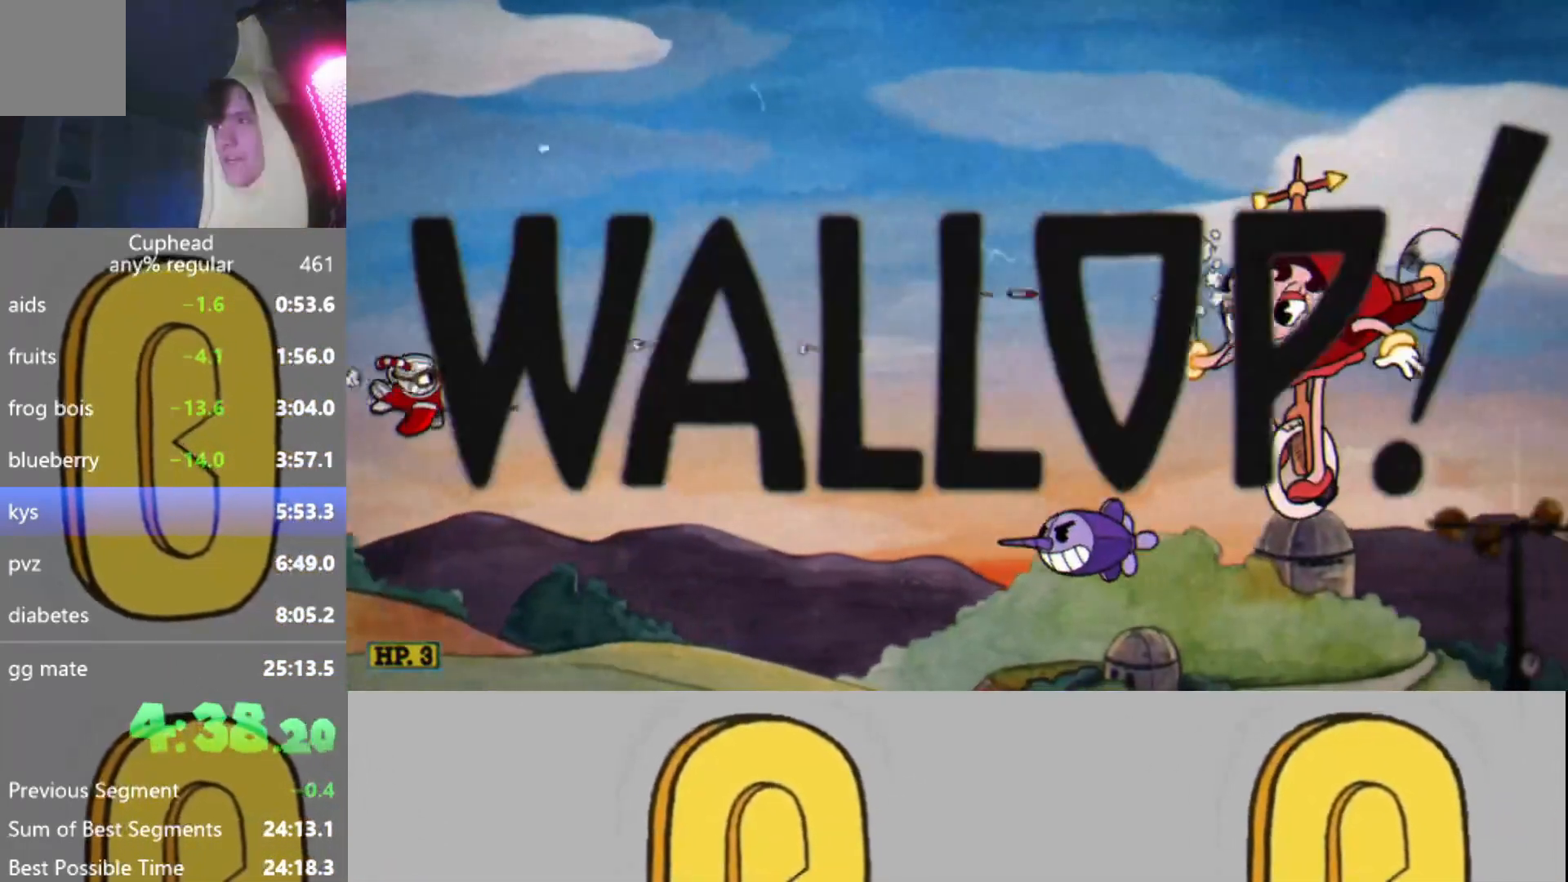
{"buttons": ["R2"], "left_stick": "up", "events": [[17, "left_stick", "down"], [117, "left_stick", "center"], [434, "left_stick", "up"]]}
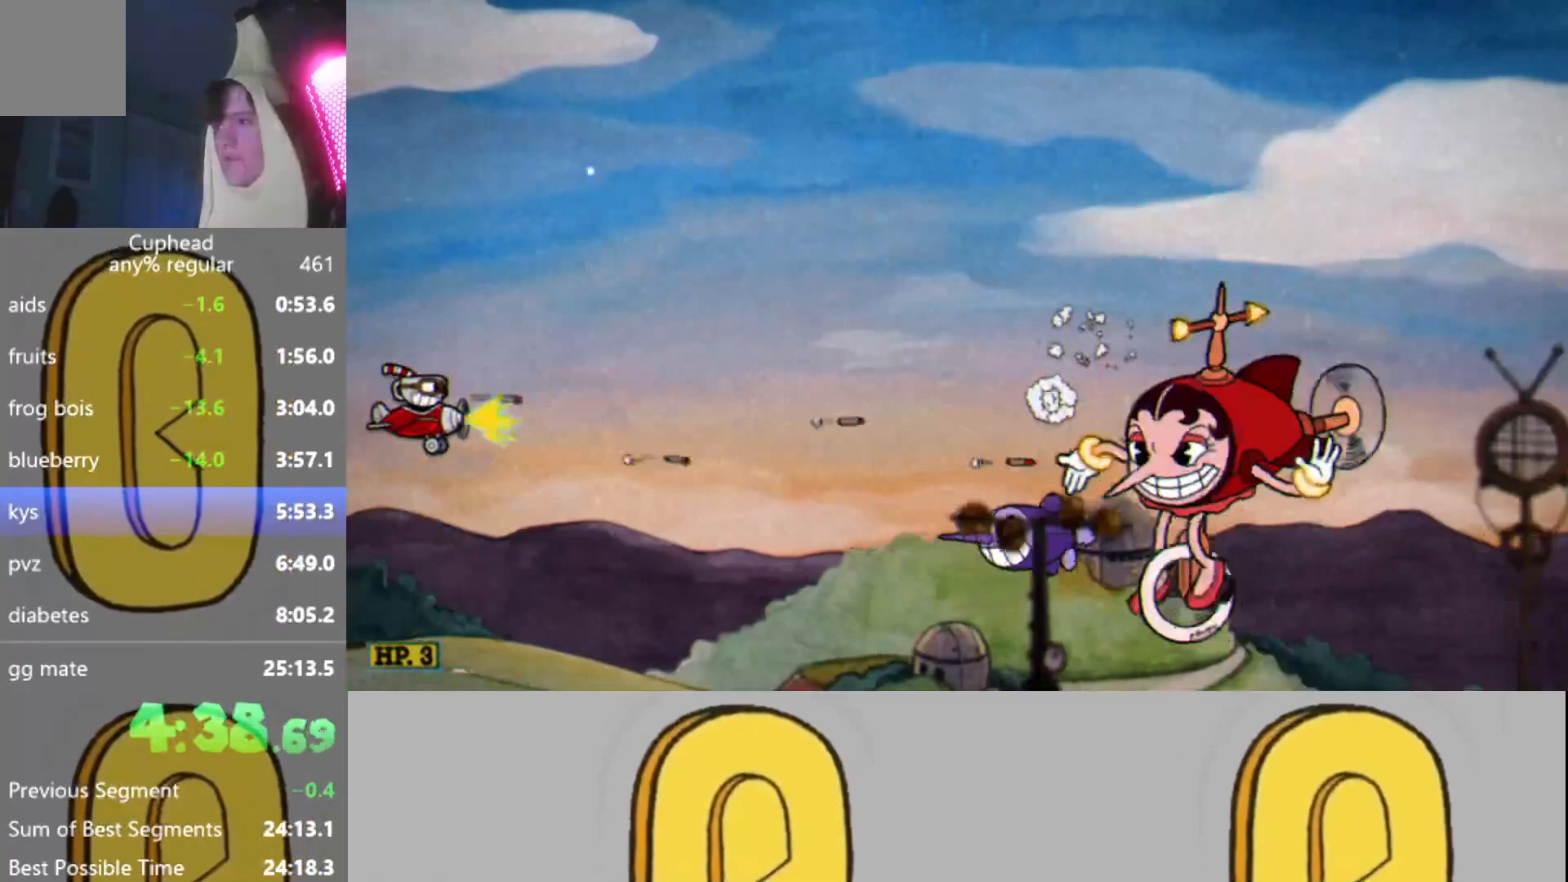
{"buttons": ["R2"], "left_stick": "center", "events": [[33, "left_stick", "center"], [150, "left_stick", "up"], [250, "left_stick", "center"], [400, "left_stick", "up"], [500, "left_stick", "center"]]}
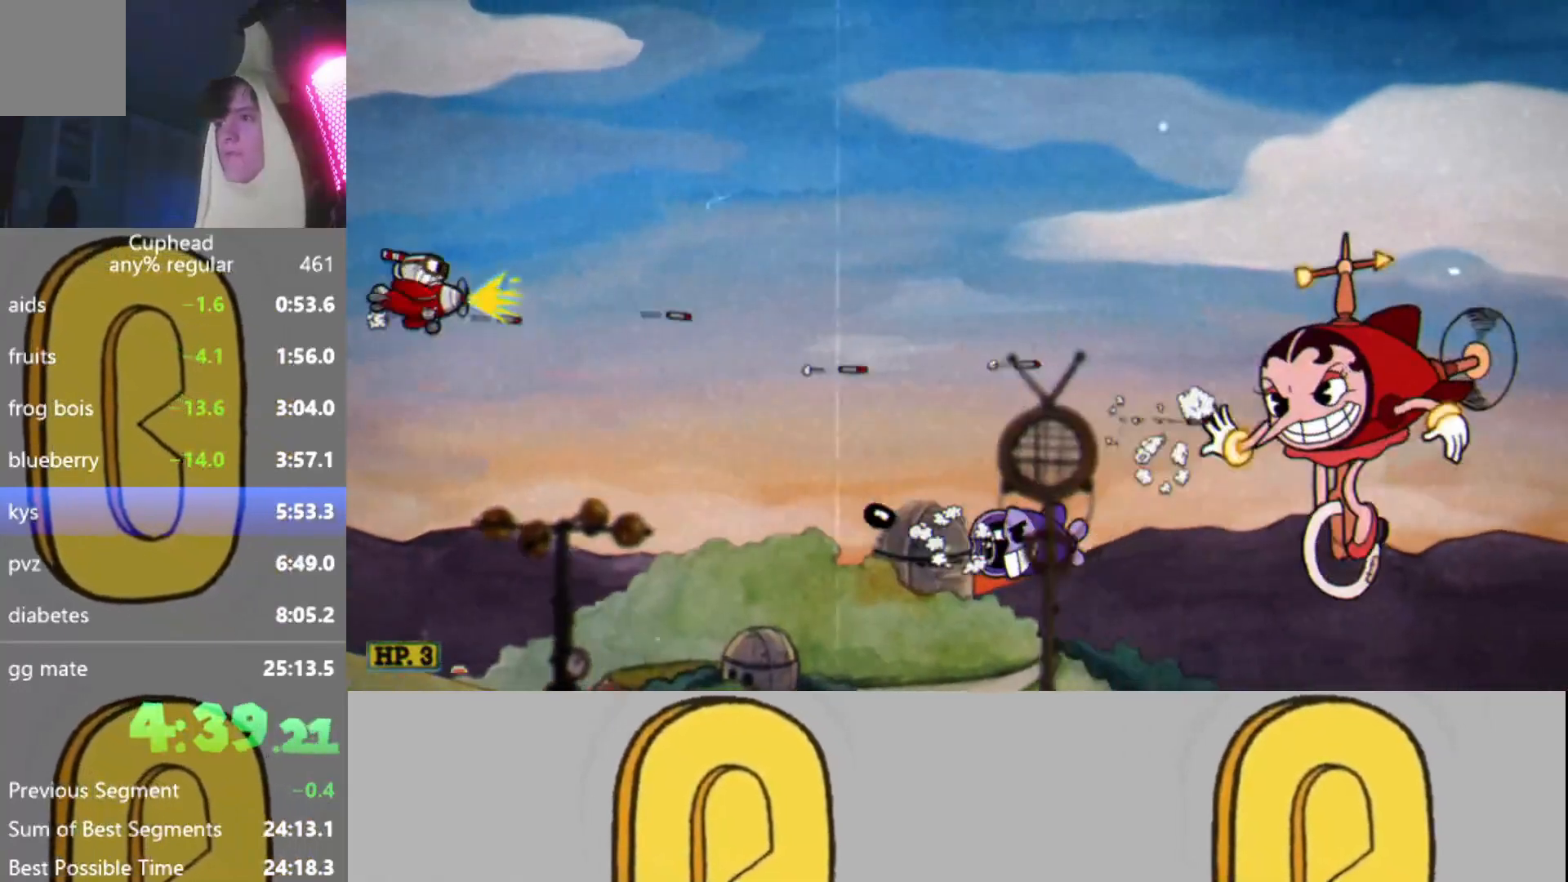
{"buttons": ["R2"], "left_stick": "up-right", "events": [[117, "left_stick", "up-right"], [250, "left_stick", "center"], [351, "left_stick", "up-right"]]}
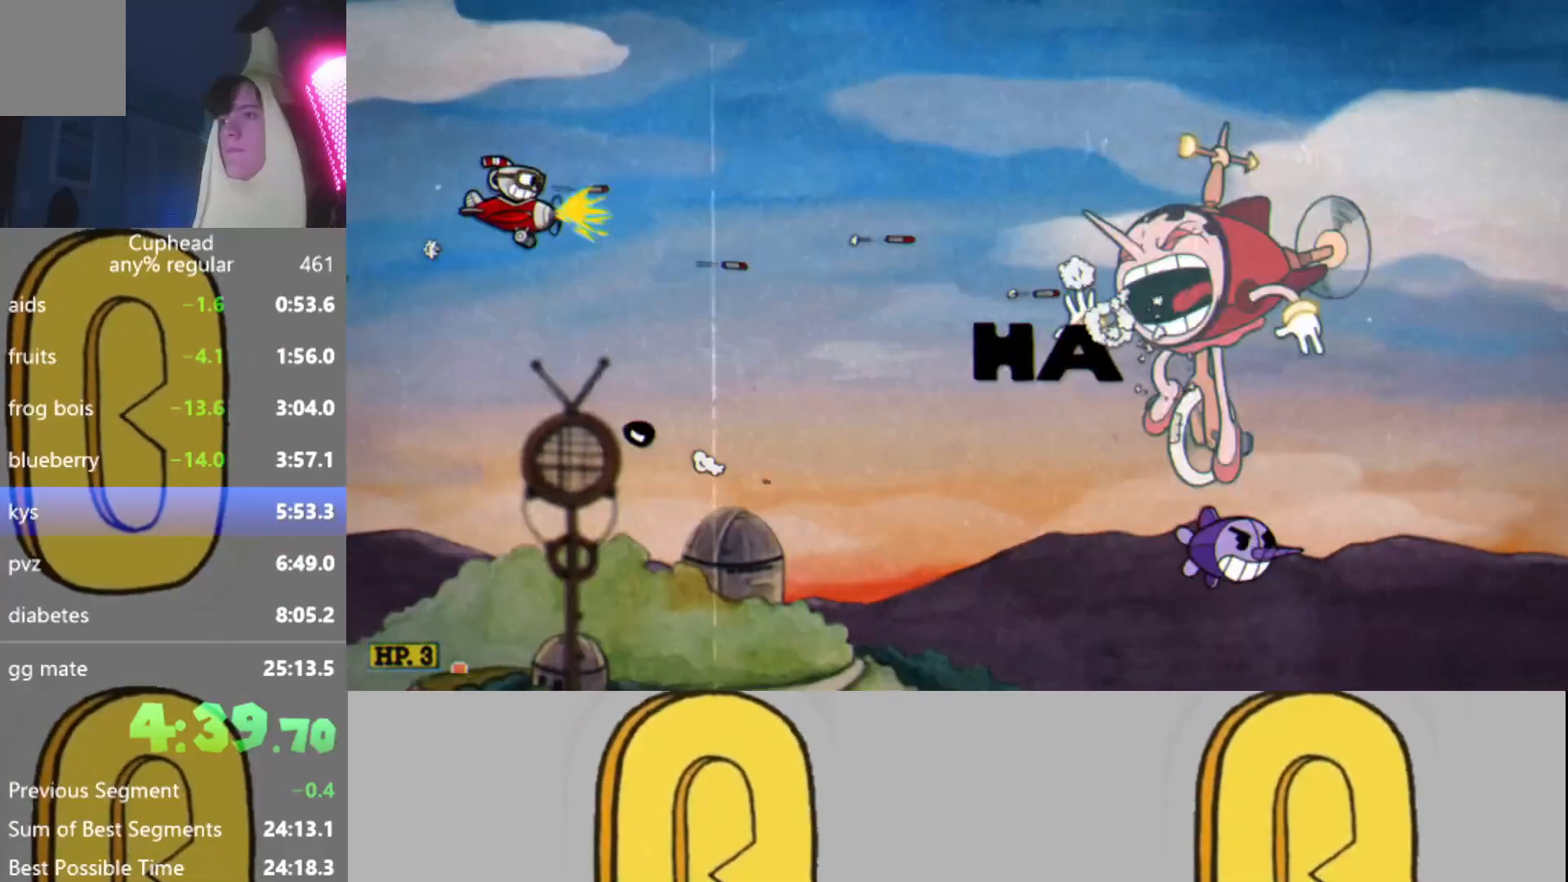
{"buttons": ["R2"], "left_stick": "down-right", "events": [[133, "left_stick", "right"], [300, "left_stick", "down-right"]]}